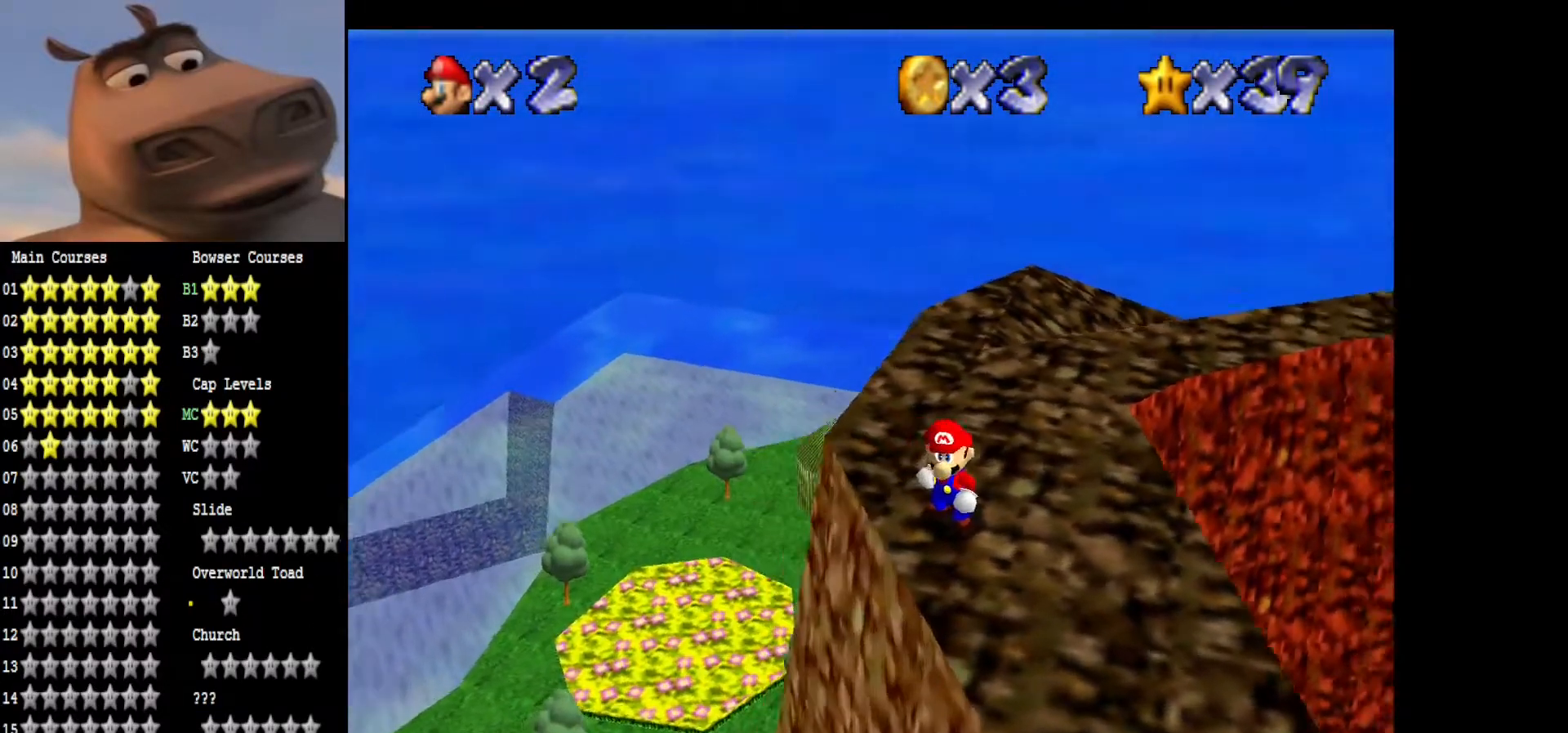
Gameplay with a controller (Xbox layout); each line is a JSON object with the inputs held at the frame after it. "events" lists button and stick changes between this image and that frame as [ms after this image, input, new state], when the widget could be followed in between.
{"buttons": [], "left_stick": "up-left", "right_stick": "left", "events": [[217, "left_stick", "up"], [217, "right_stick", "left"], [367, "left_stick", "up-left"], [367, "right_stick", "center"], [500, "right_stick", "left"]]}
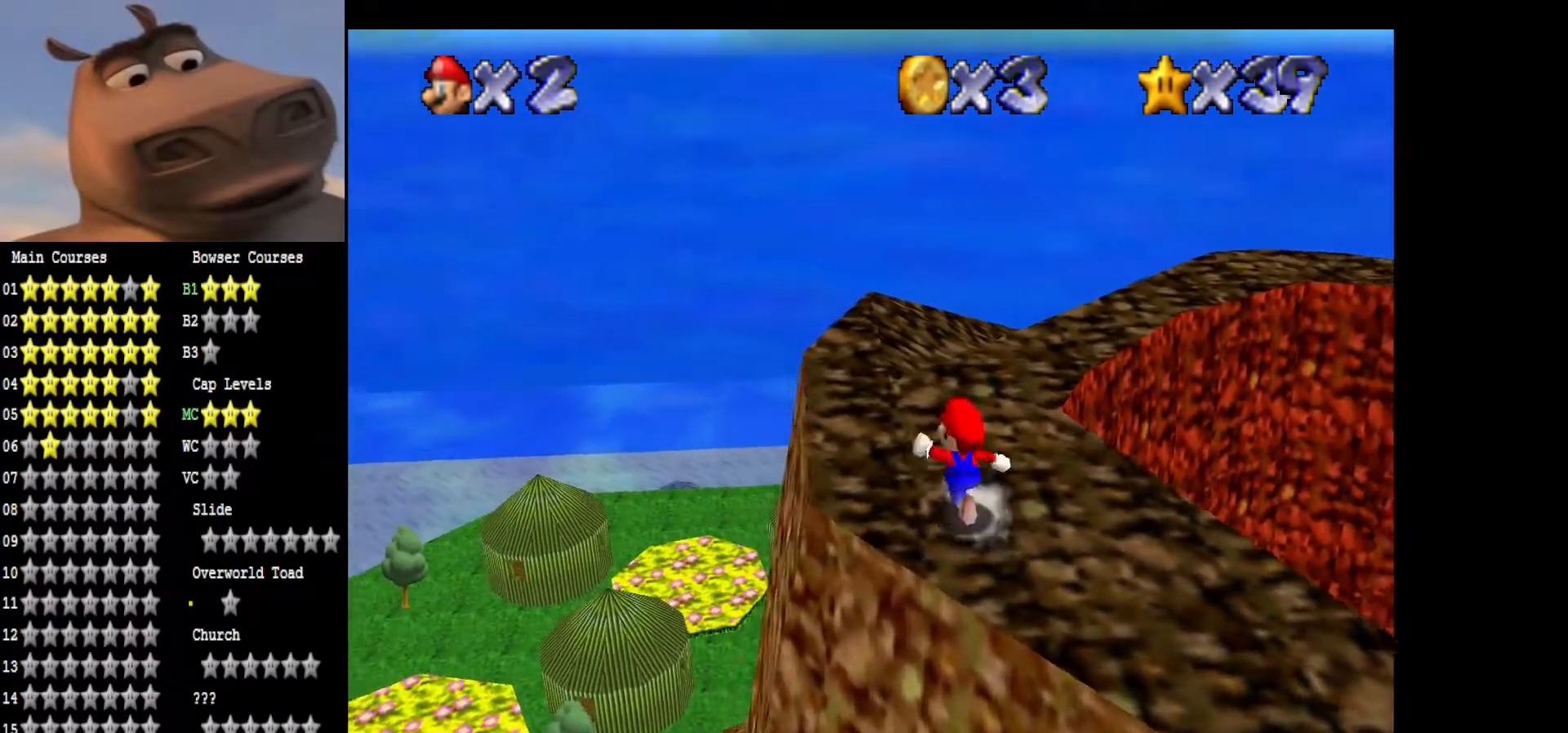
{"buttons": [], "left_stick": "up-left", "right_stick": "center", "events": [[33, "left_stick", "center"], [150, "right_stick", "center"], [250, "right_stick", "left"], [367, "left_stick", "up-left"], [433, "right_stick", "center"]]}
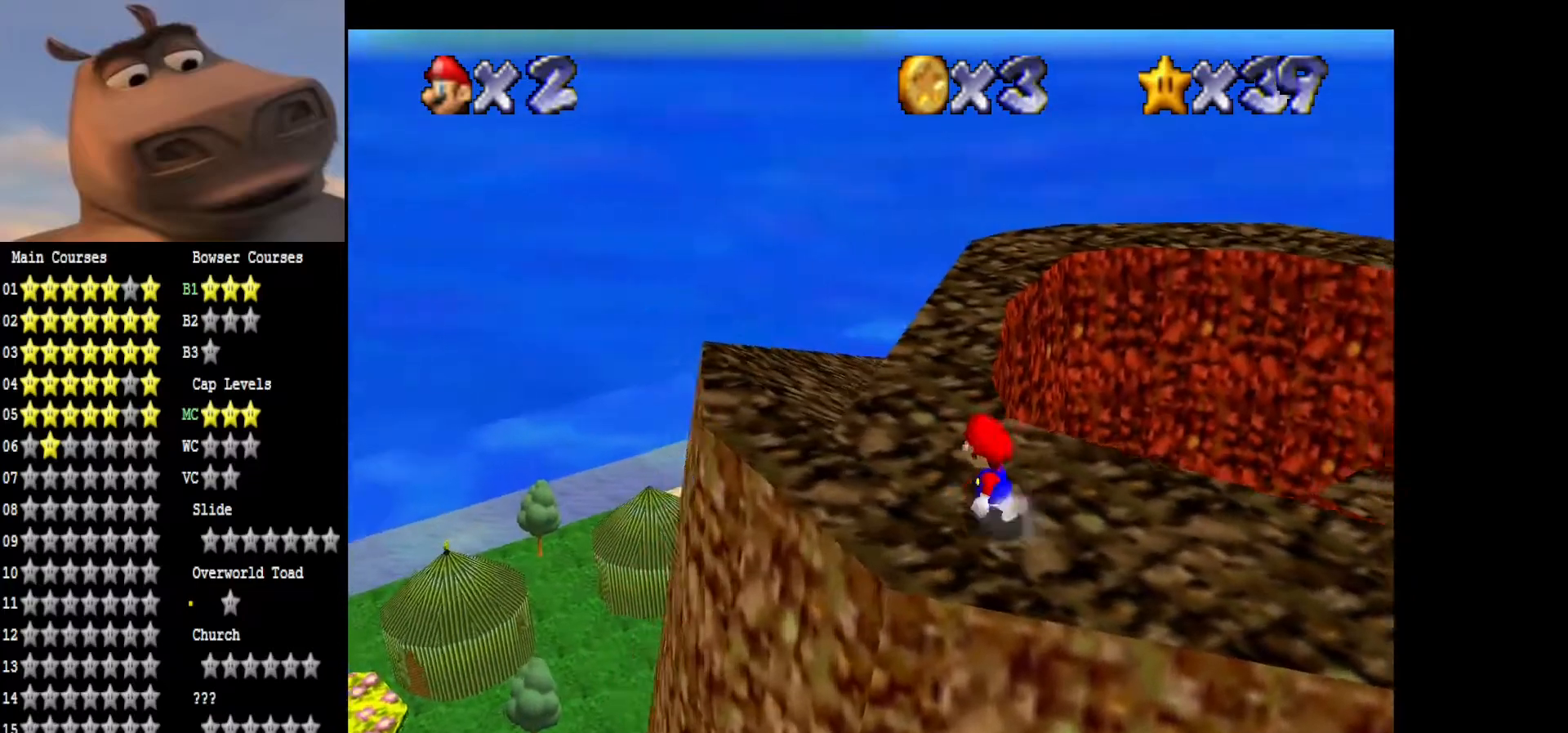
{"buttons": [], "left_stick": "up", "right_stick": "center", "events": [[83, "left_stick", "left"], [317, "left_stick", "up-left"], [433, "left_stick", "up"]]}
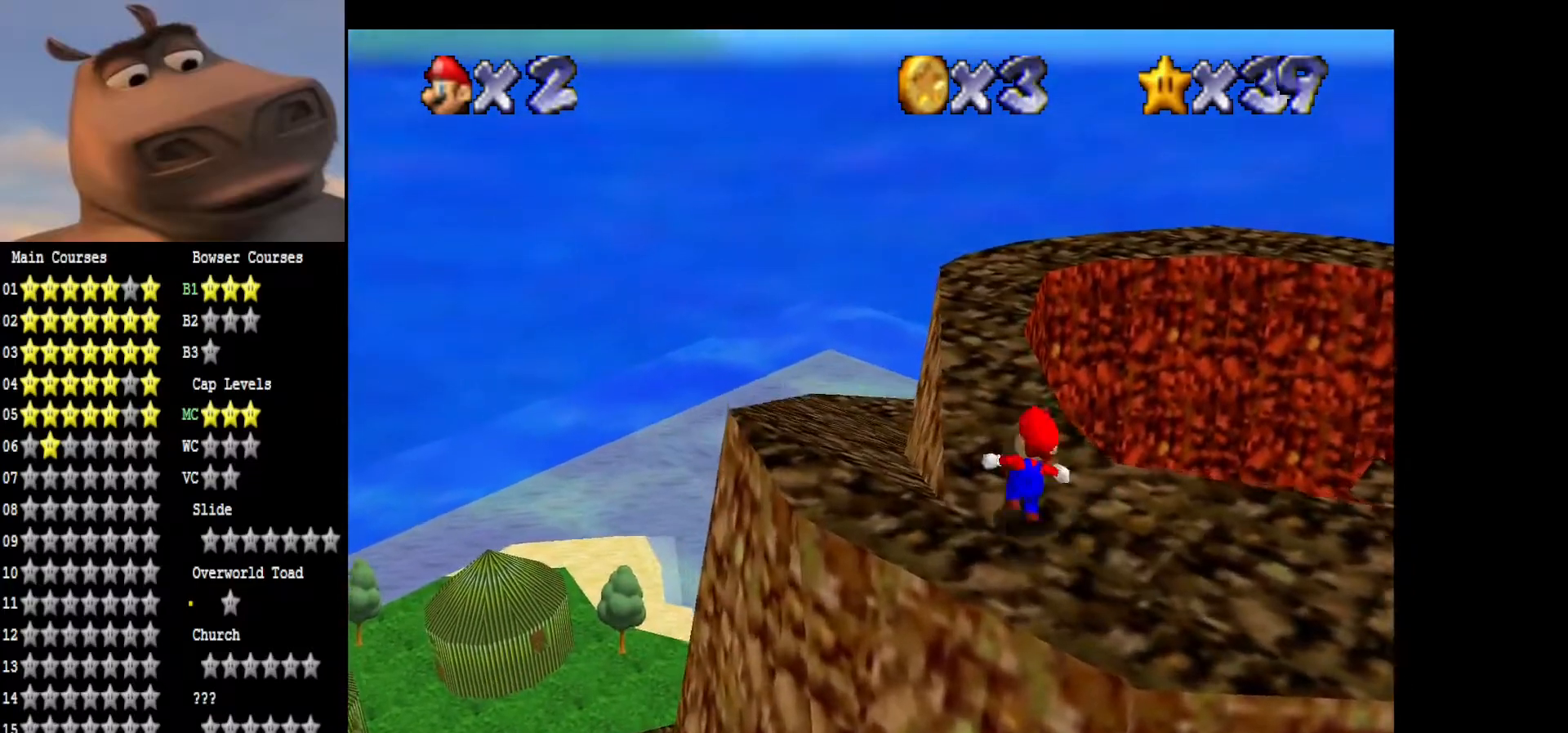
{"buttons": ["B"], "left_stick": "up", "right_stick": "center", "events": [[83, "A", "down"], [200, "A", "up"], [417, "B", "down"]]}
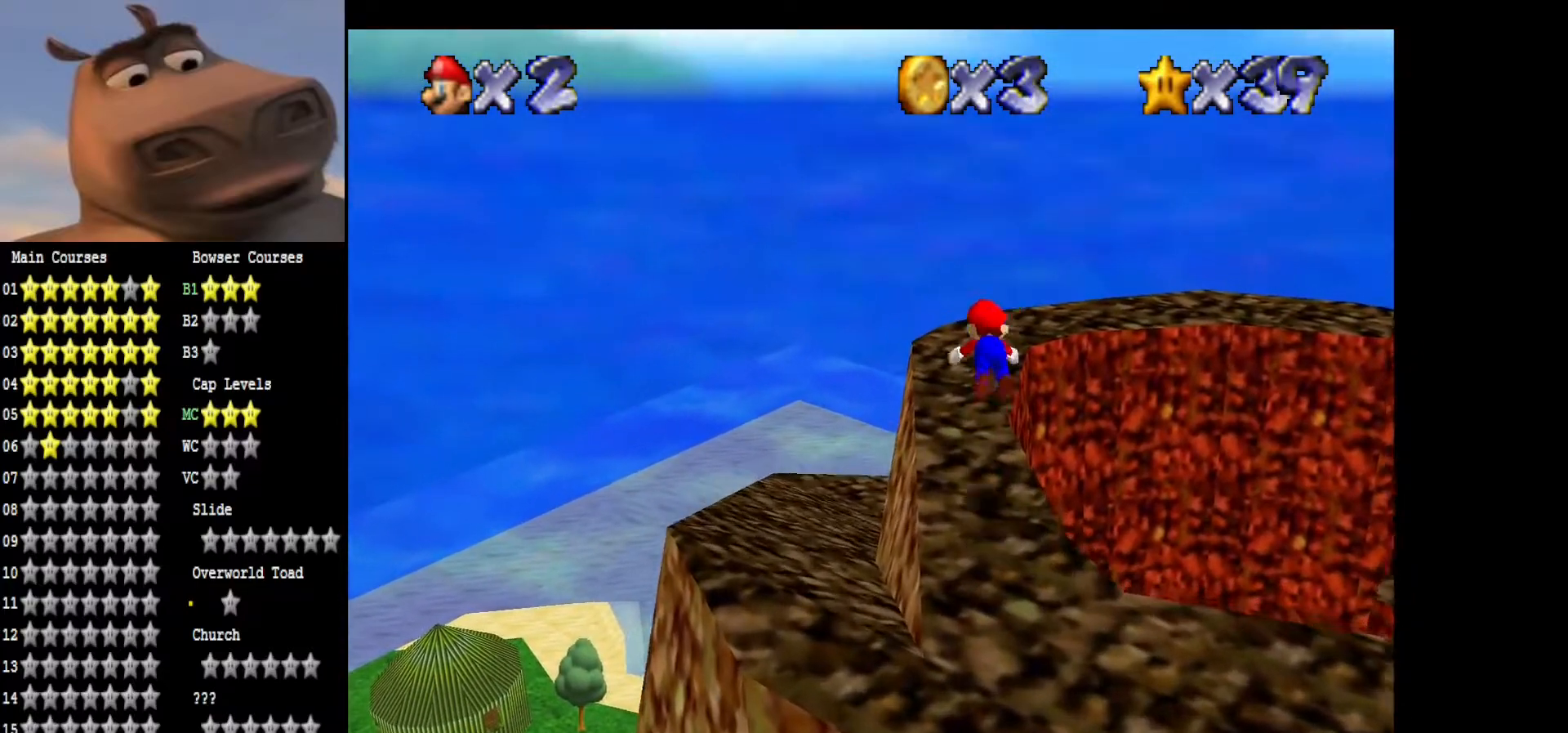
{"buttons": [], "left_stick": "up-right", "right_stick": "center", "events": [[33, "B", "up"], [200, "left_stick", "down-right"], [250, "A", "down"], [367, "A", "up"], [467, "left_stick", "up-right"]]}
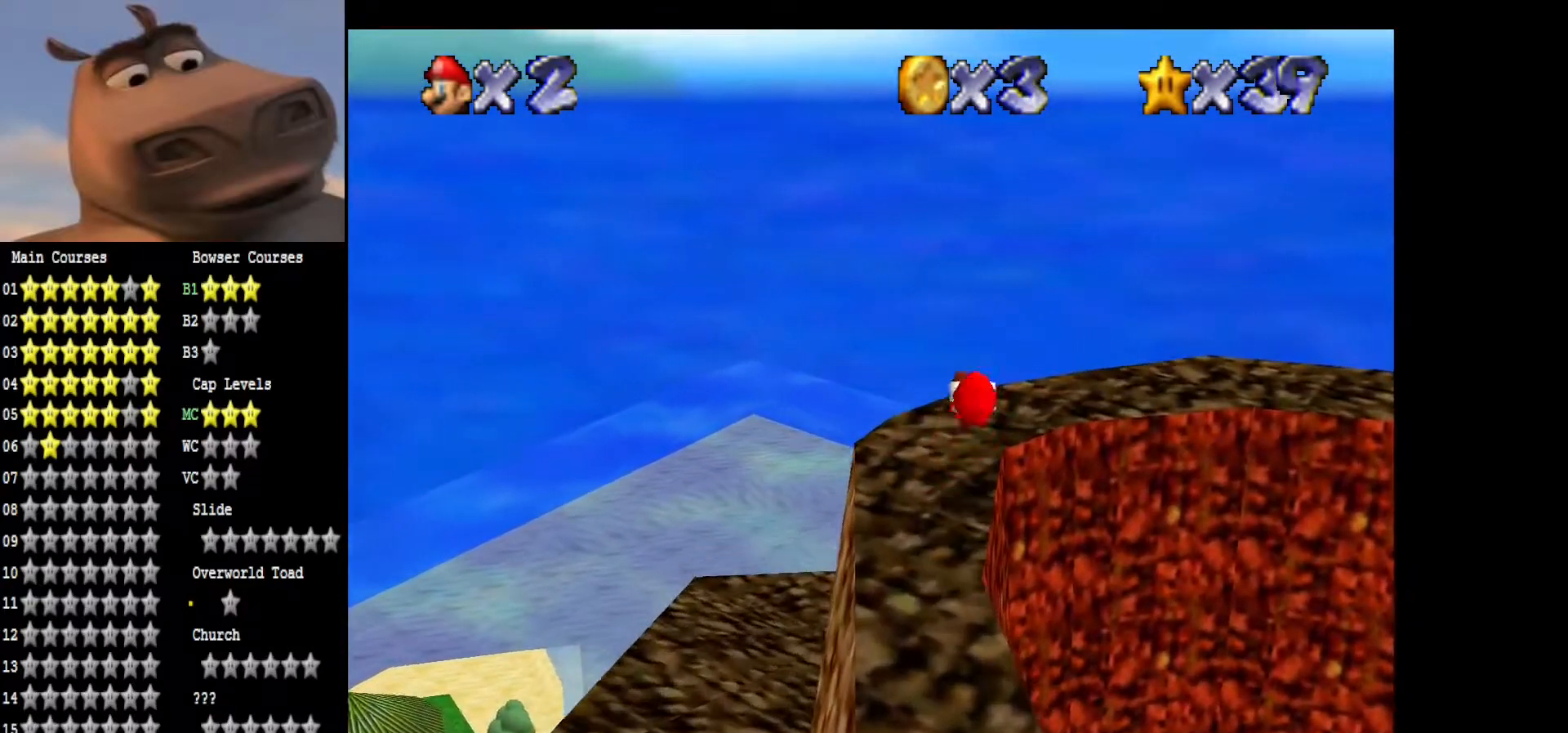
{"buttons": [], "left_stick": "up", "right_stick": "left", "events": [[33, "left_stick", "center"], [33, "right_stick", "left"], [200, "right_stick", "center"], [217, "left_stick", "up"], [283, "right_stick", "left"]]}
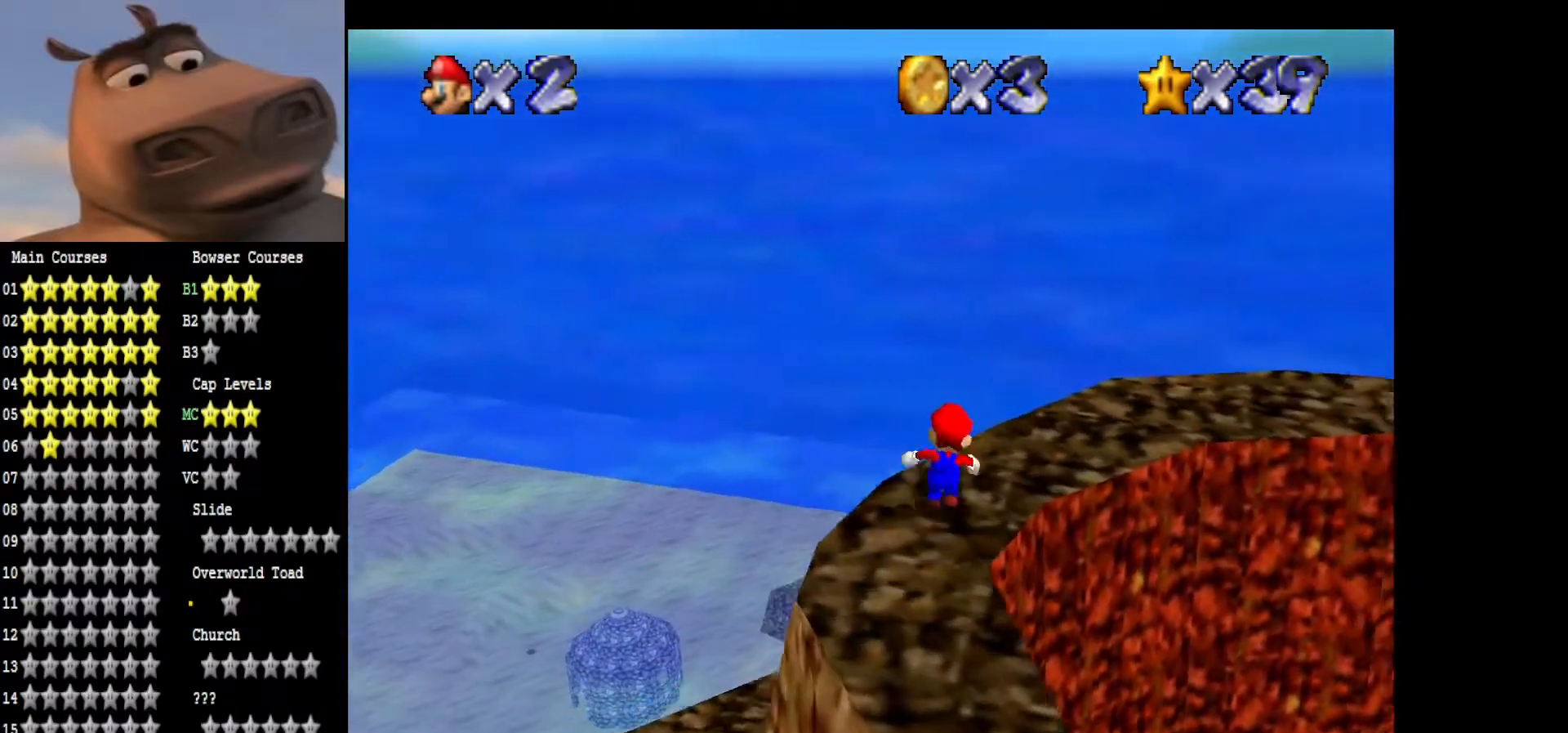
{"buttons": [], "left_stick": "up-right", "right_stick": "center", "events": [[50, "left_stick", "center"], [183, "right_stick", "center"], [283, "left_stick", "up-right"], [367, "right_stick", "left"], [483, "right_stick", "center"]]}
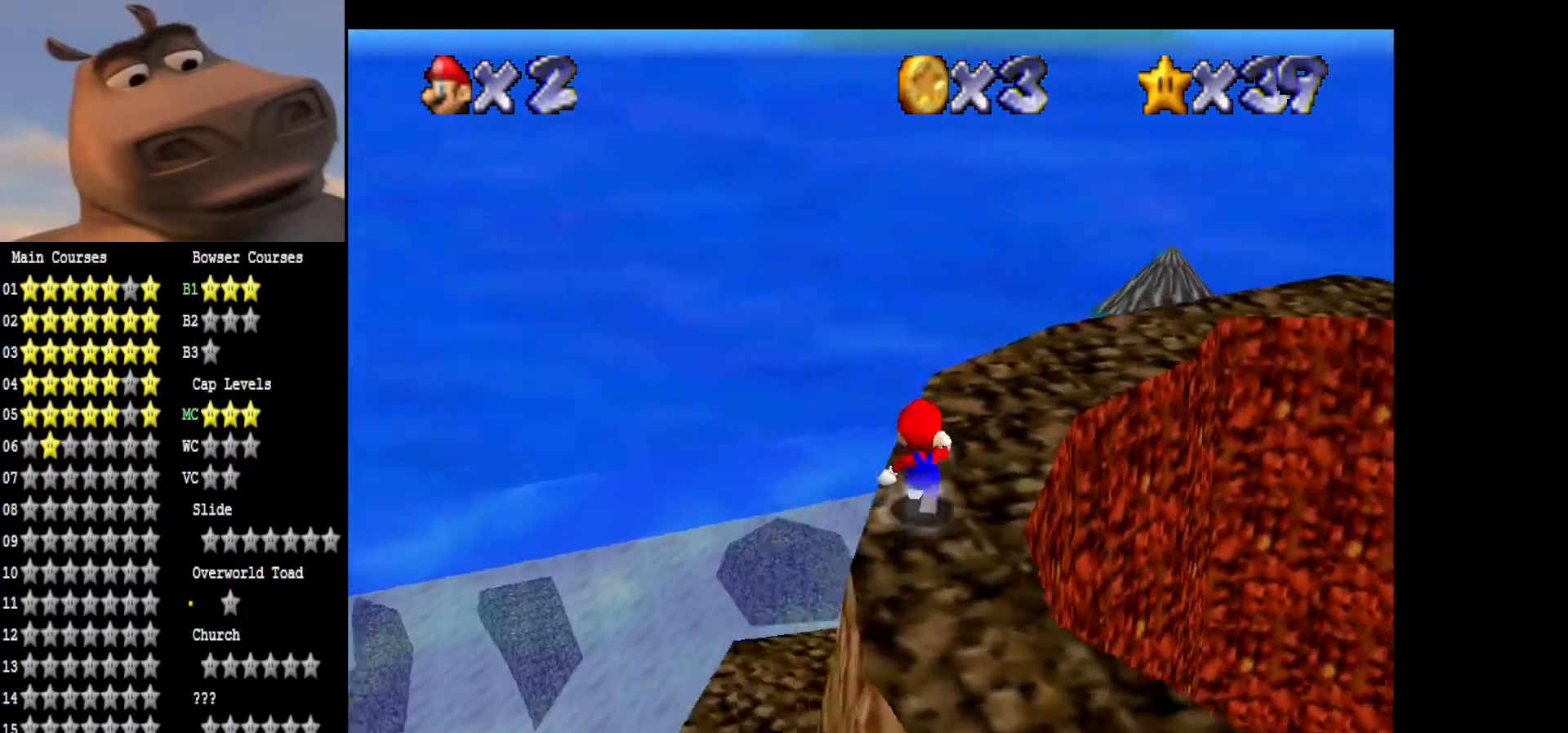
{"buttons": ["B"], "left_stick": "up", "right_stick": "center", "events": [[83, "left_stick", "center"], [250, "left_stick", "up"], [317, "A", "down"], [433, "A", "up"], [433, "B", "down"]]}
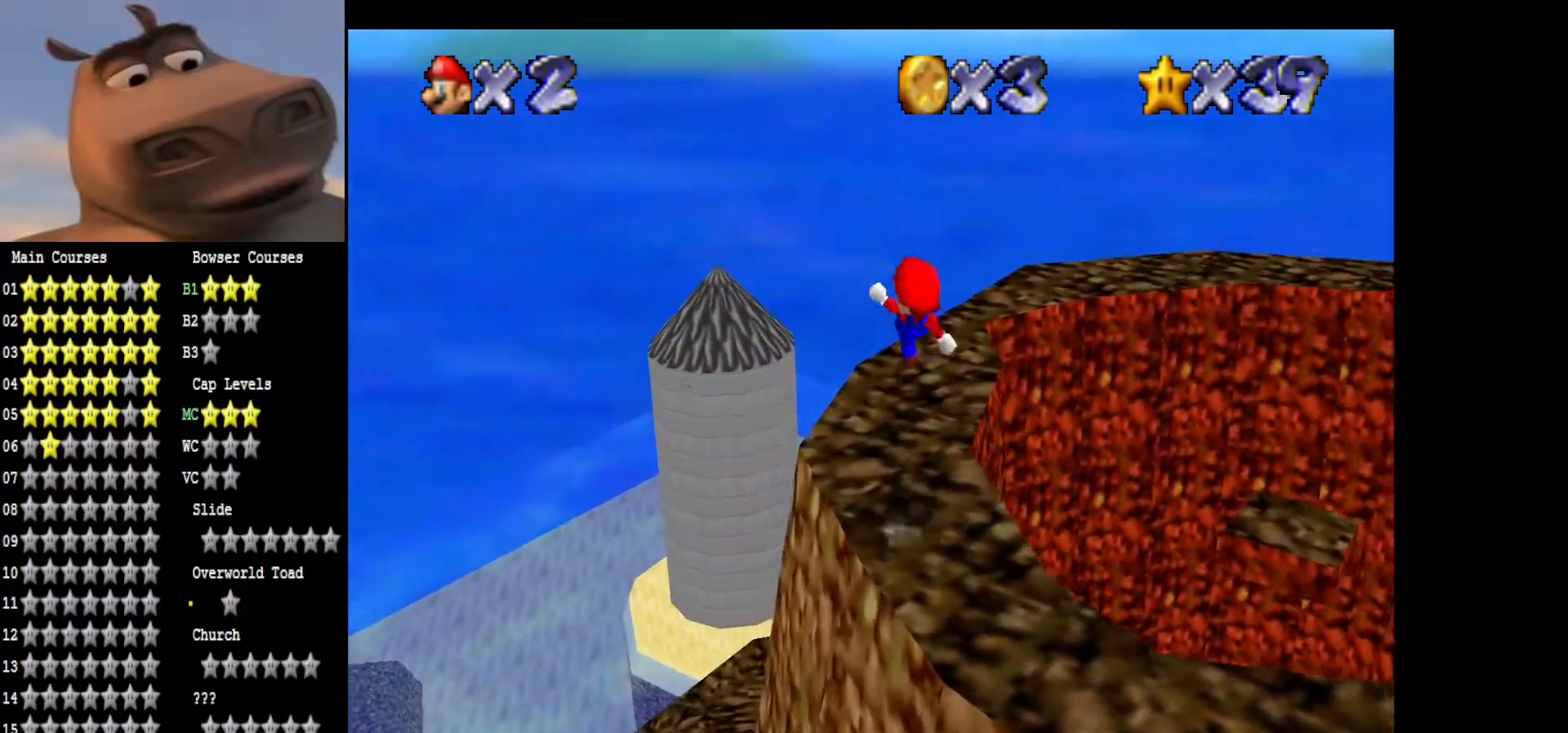
{"buttons": [], "left_stick": "up", "right_stick": "center", "events": [[33, "B", "up"], [33, "left_stick", "center"], [350, "left_stick", "up"]]}
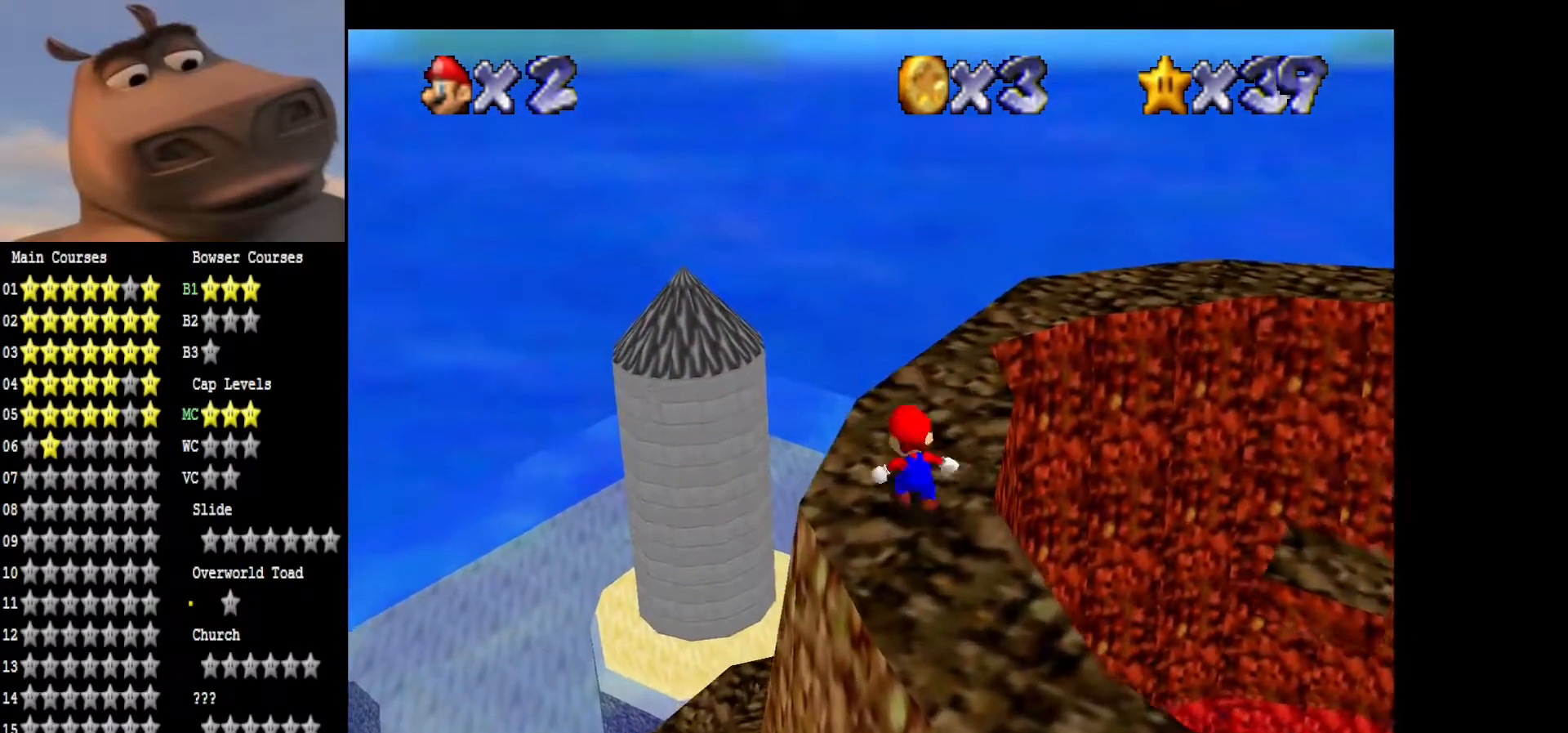
{"buttons": [], "left_stick": "center", "right_stick": "left", "events": [[50, "left_stick", "center"], [133, "right_stick", "left"], [217, "left_stick", "up"], [317, "right_stick", "center"], [417, "left_stick", "center"], [467, "right_stick", "left"]]}
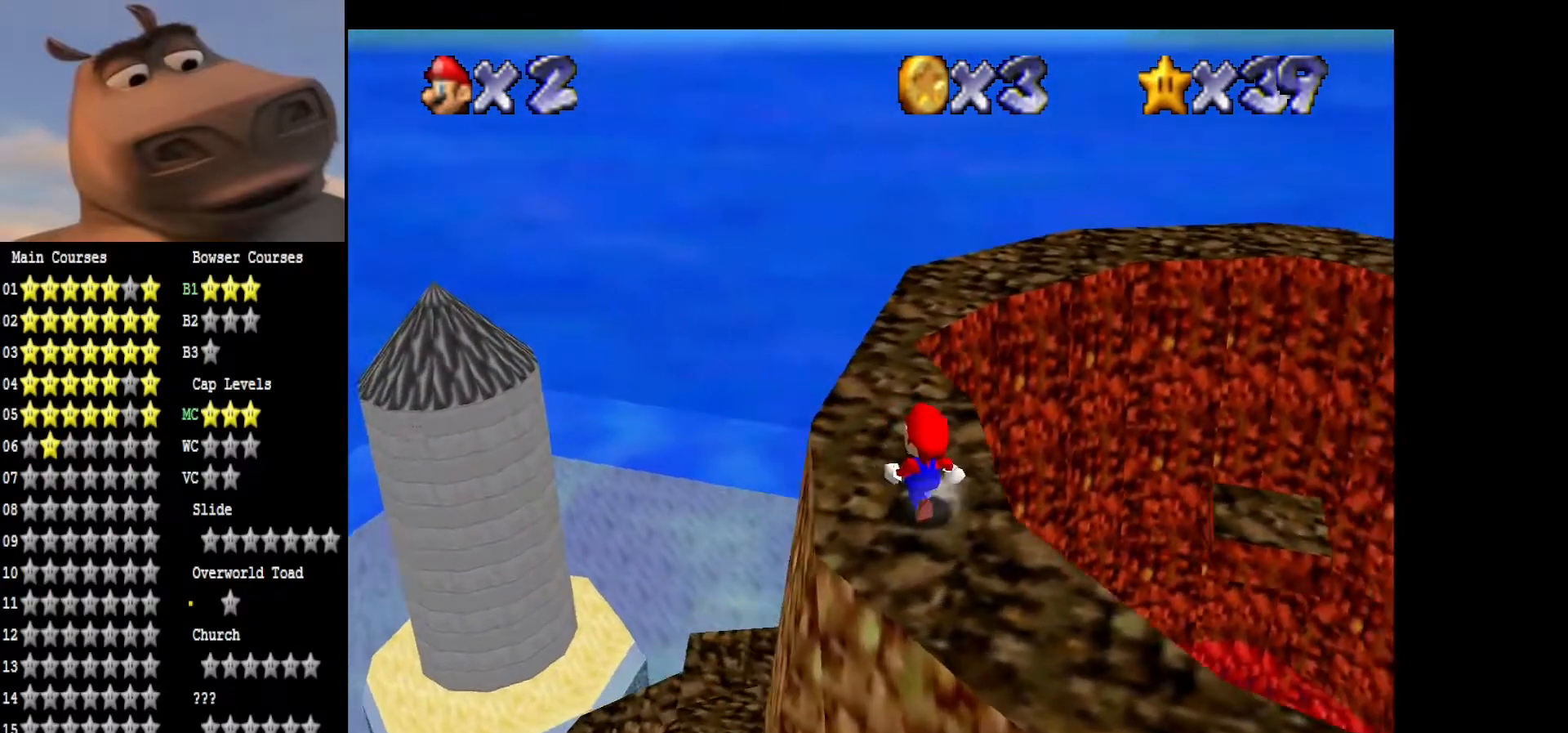
{"buttons": [], "left_stick": "center", "right_stick": "center", "events": [[100, "left_stick", "up-left"], [133, "right_stick", "center"], [500, "left_stick", "center"]]}
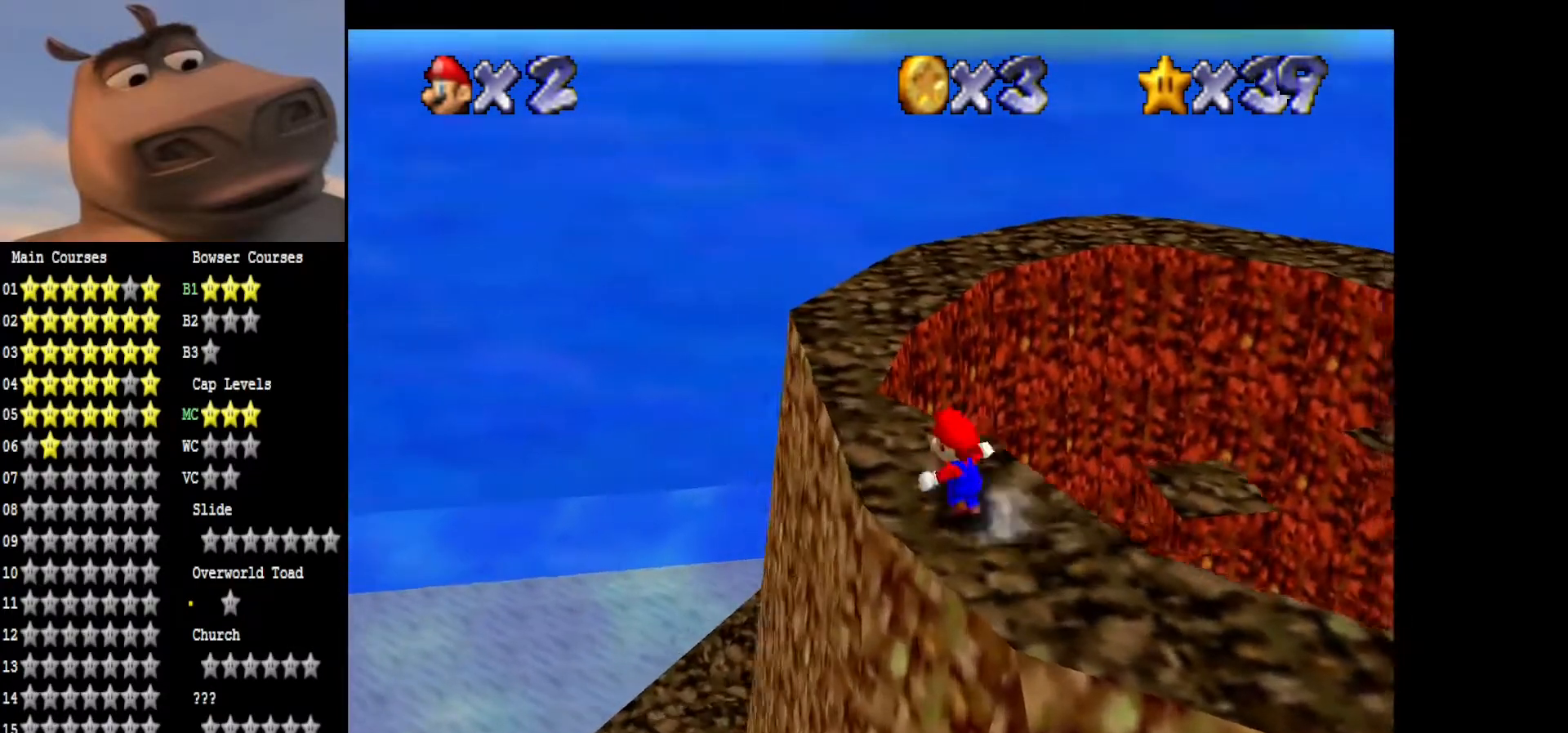
{"buttons": [], "left_stick": "up-left", "right_stick": "center", "events": [[217, "left_stick", "up-left"]]}
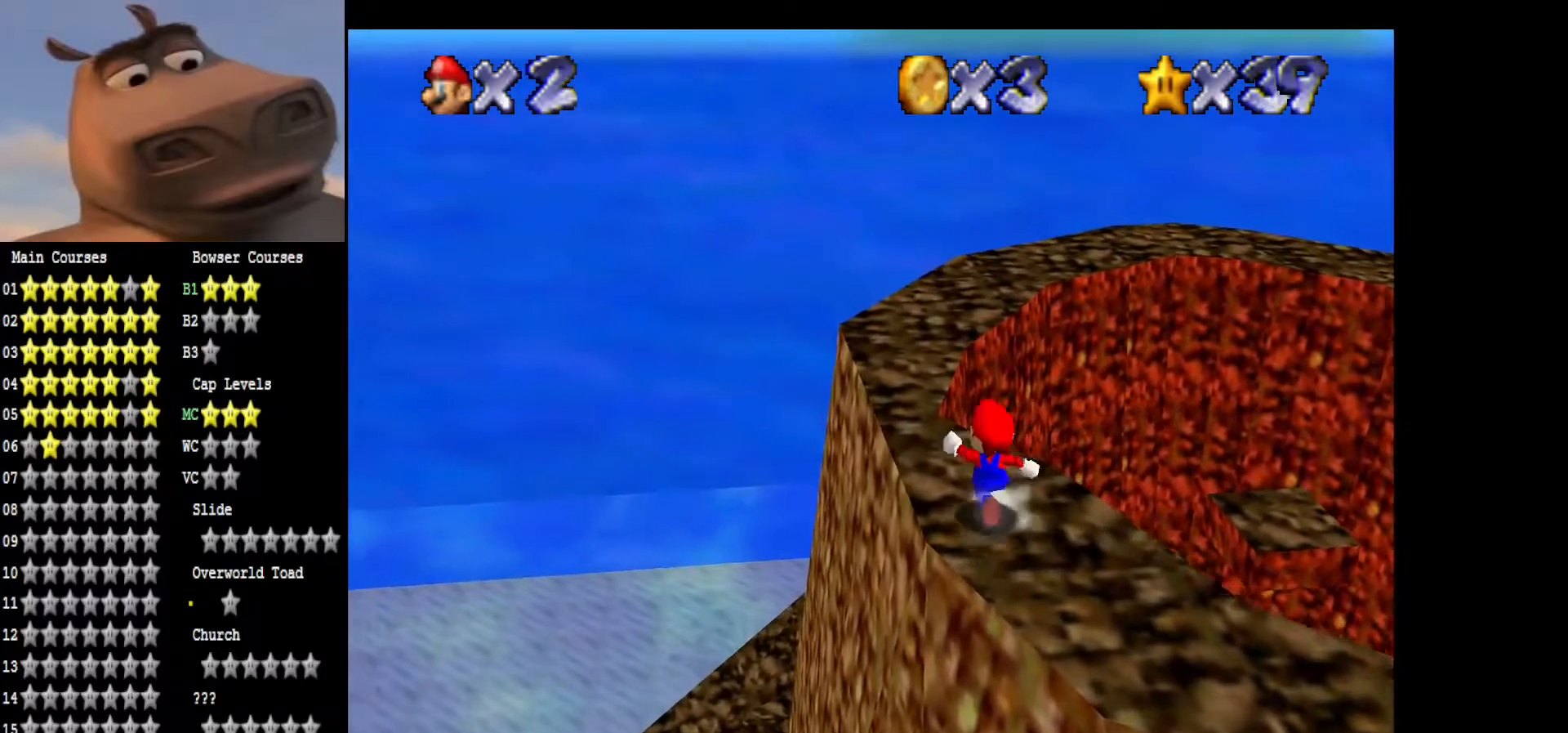
{"buttons": [], "left_stick": "up-left", "right_stick": "center", "events": [[283, "right_stick", "left"], [467, "right_stick", "center"]]}
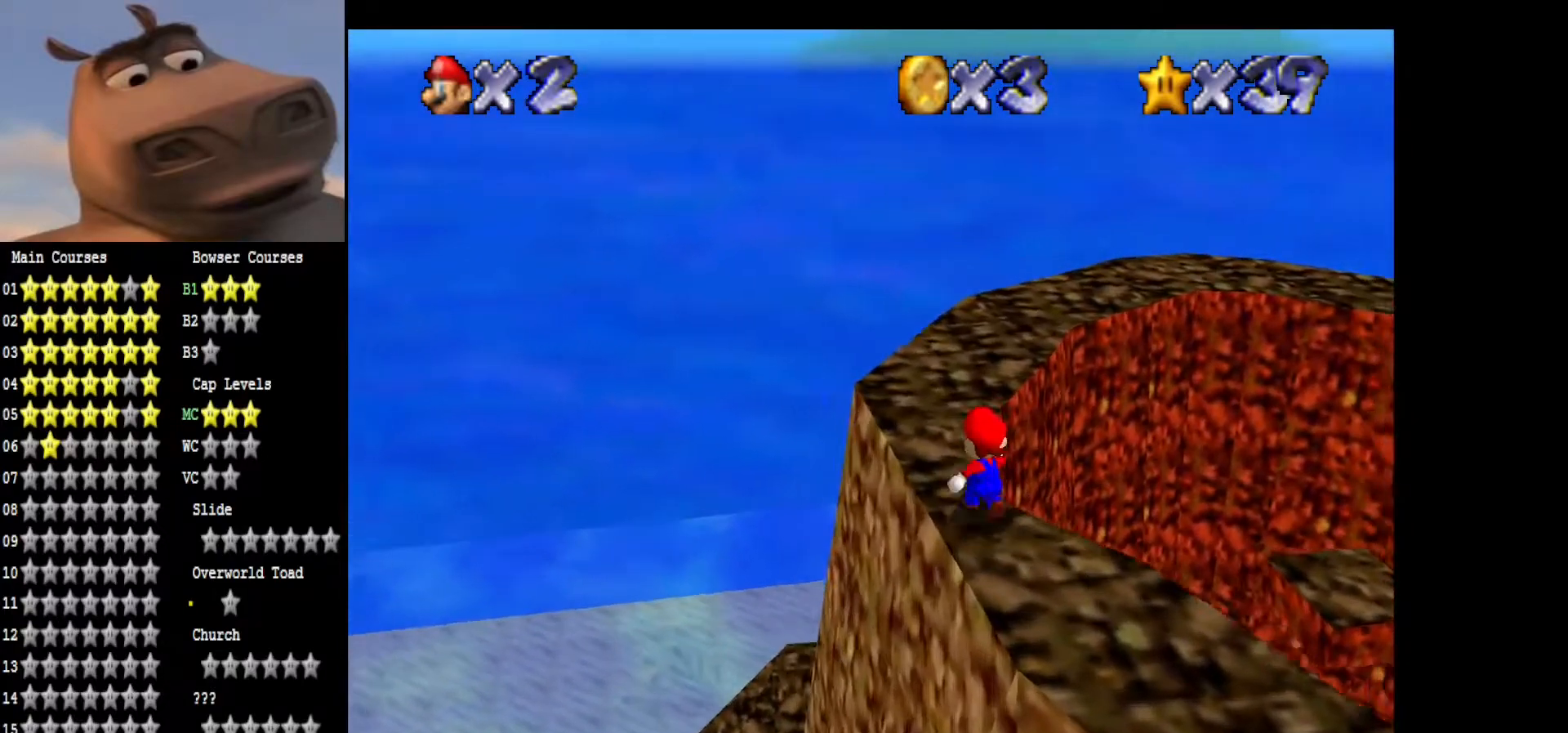
{"buttons": [], "left_stick": "up-left", "right_stick": "left", "events": [[50, "right_stick", "left"], [250, "right_stick", "center"], [367, "right_stick", "left"]]}
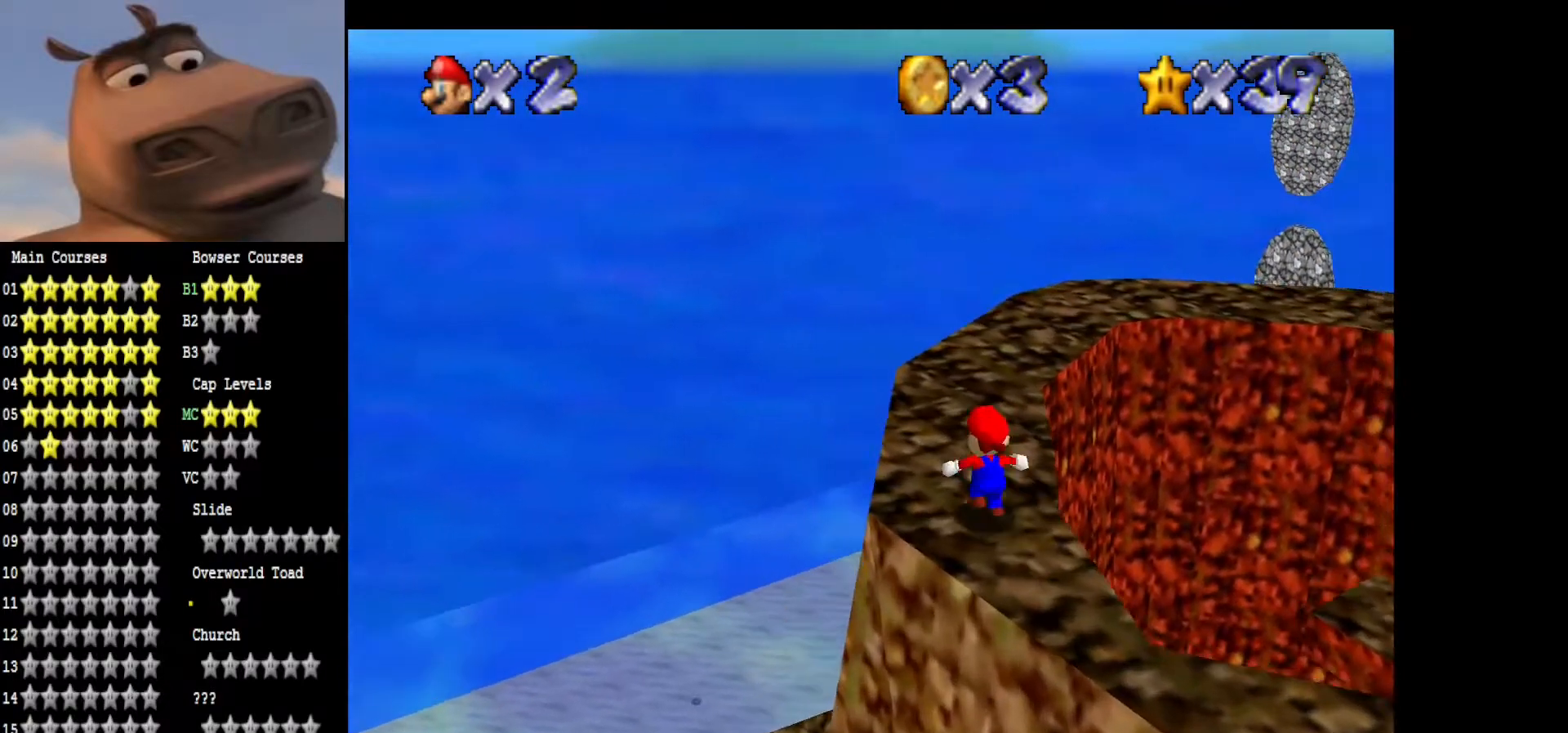
{"buttons": [], "left_stick": "up-left", "right_stick": "center", "events": [[50, "right_stick", "center"], [150, "right_stick", "left"], [333, "right_stick", "center"]]}
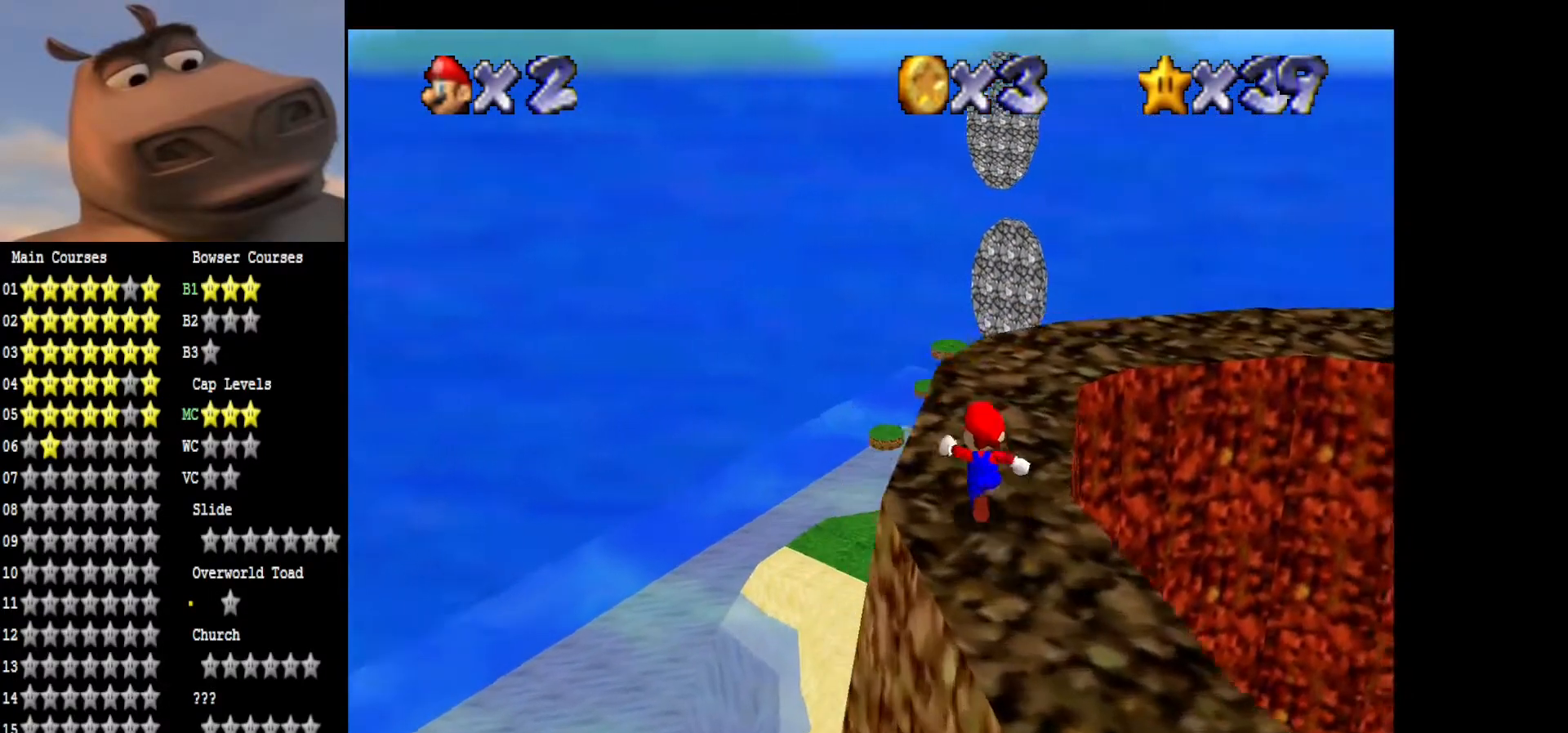
{"buttons": [], "left_stick": "center", "right_stick": "center", "events": [[83, "left_stick", "center"], [300, "left_stick", "up"], [483, "left_stick", "center"]]}
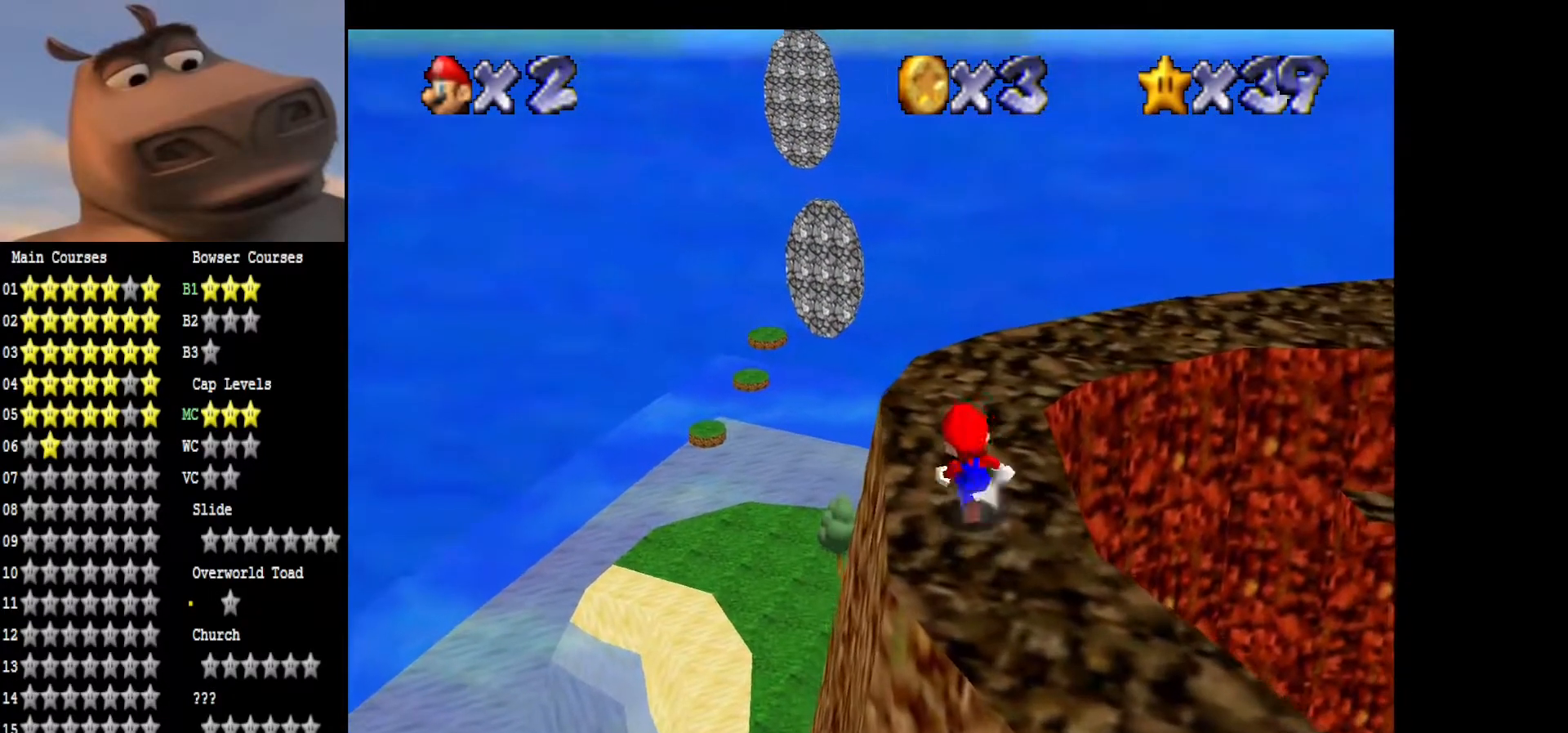
{"buttons": [], "left_stick": "center", "right_stick": "center", "events": []}
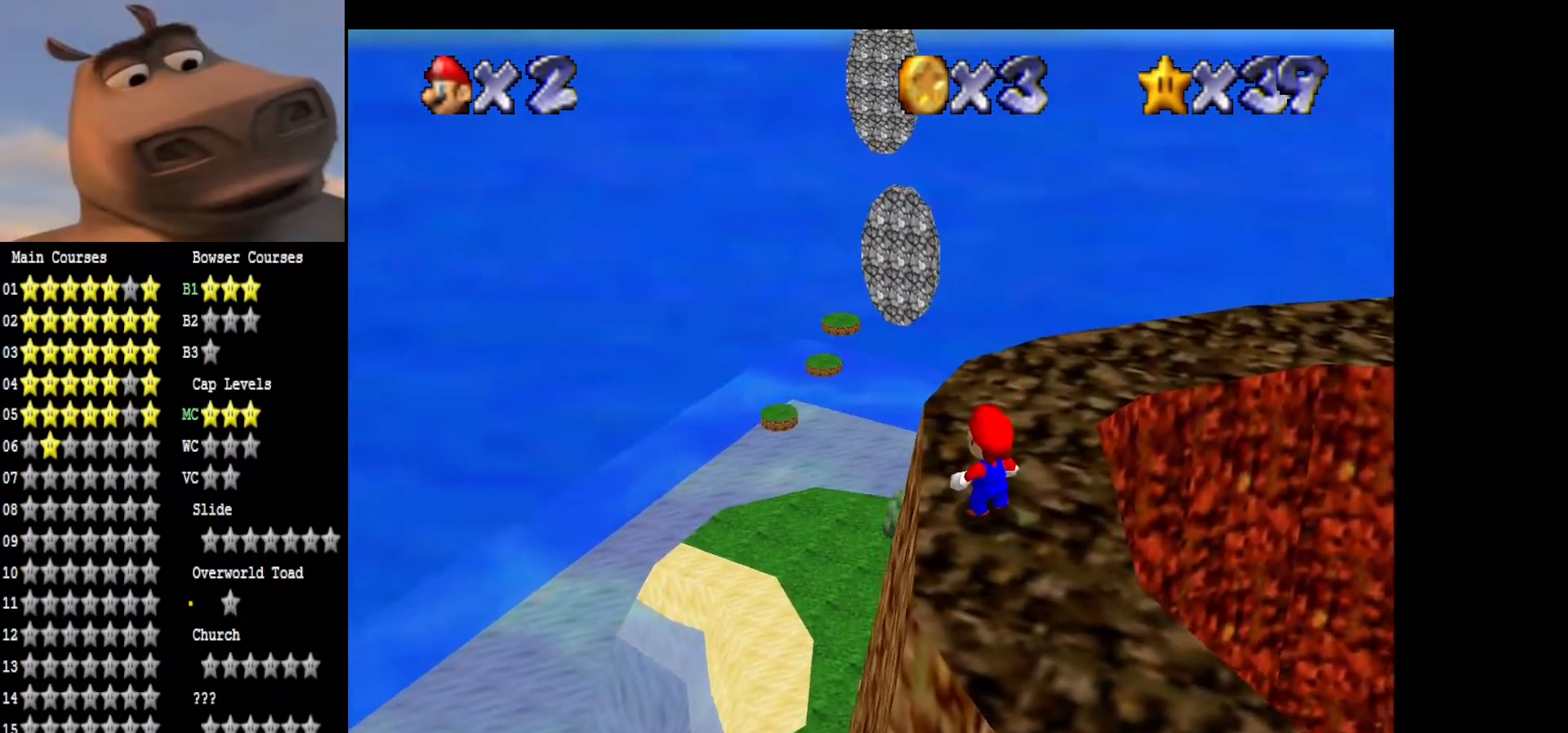
{"buttons": [], "left_stick": "center", "right_stick": "center", "events": [[17, "right_stick", "left"], [233, "left_stick", "down"], [483, "left_stick", "center"], [483, "right_stick", "center"]]}
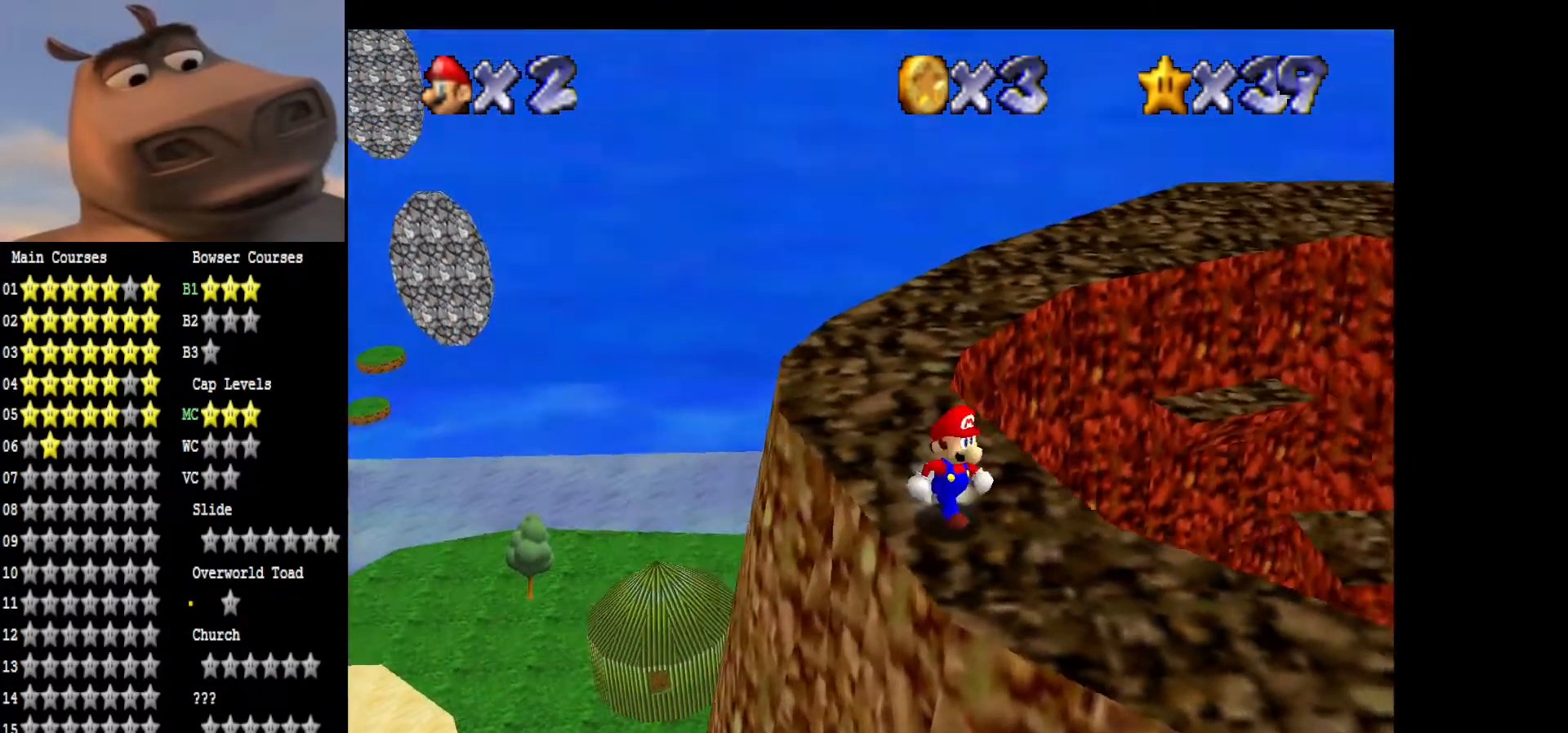
{"buttons": [], "left_stick": "center", "right_stick": "left", "events": [[83, "right_stick", "left"], [200, "left_stick", "right"], [283, "right_stick", "center"], [350, "left_stick", "center"], [400, "right_stick", "left"]]}
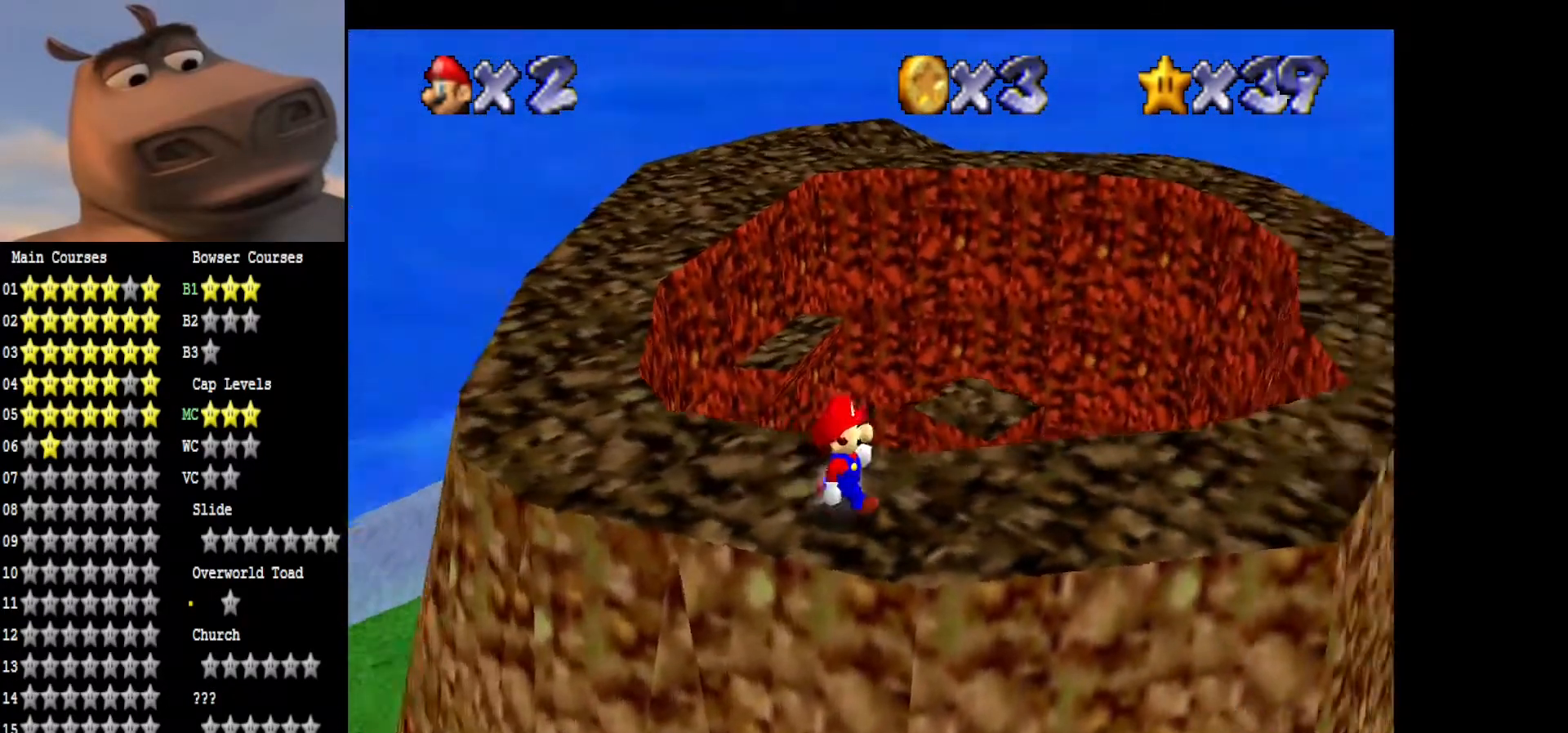
{"buttons": [], "left_stick": "up-right", "right_stick": "center", "events": [[67, "left_stick", "right"], [100, "right_stick", "center"], [217, "left_stick", "center"], [217, "right_stick", "left"], [383, "right_stick", "center"], [433, "left_stick", "up-right"]]}
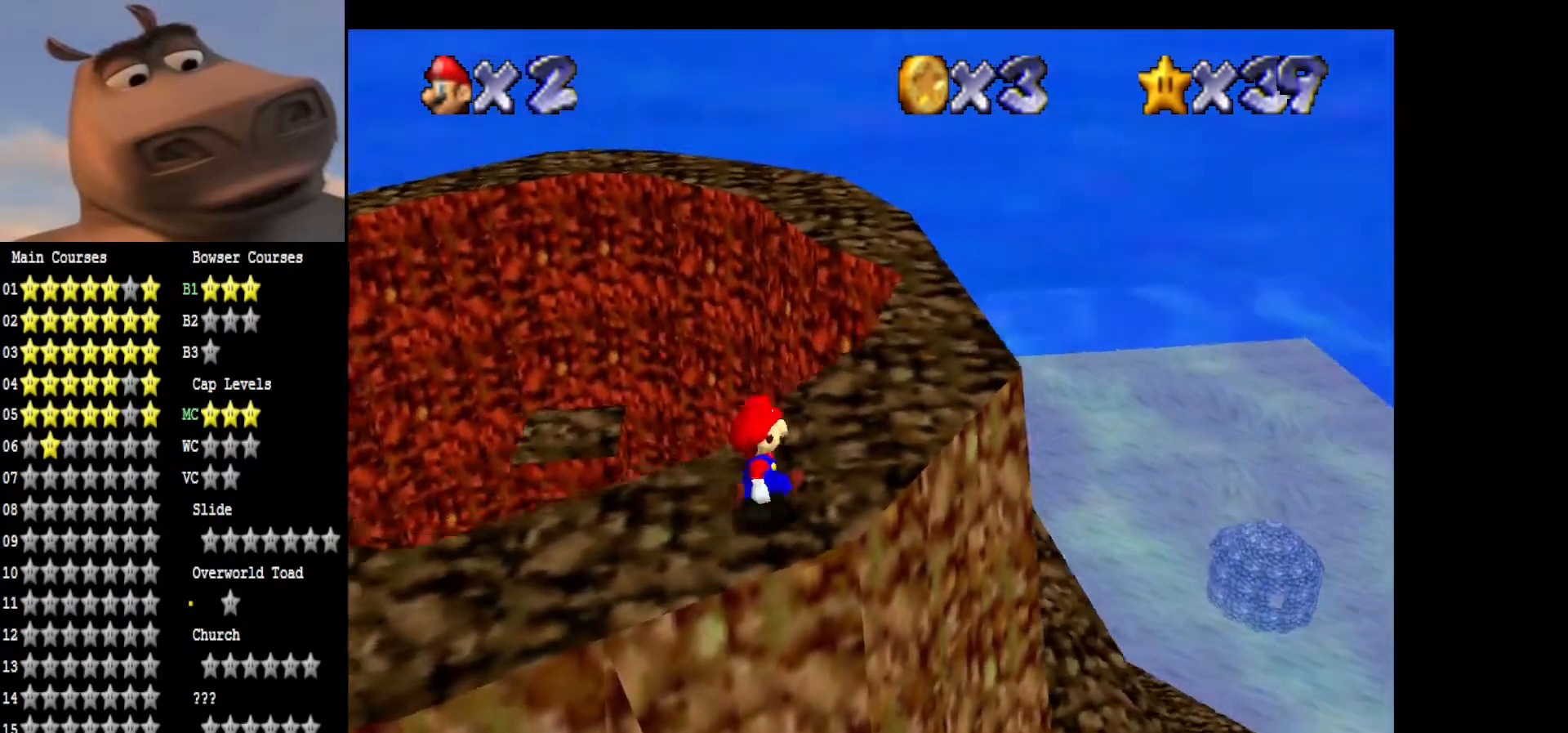
{"buttons": [], "left_stick": "center", "right_stick": "center", "events": [[133, "left_stick", "center"], [183, "right_stick", "left"], [367, "right_stick", "center"]]}
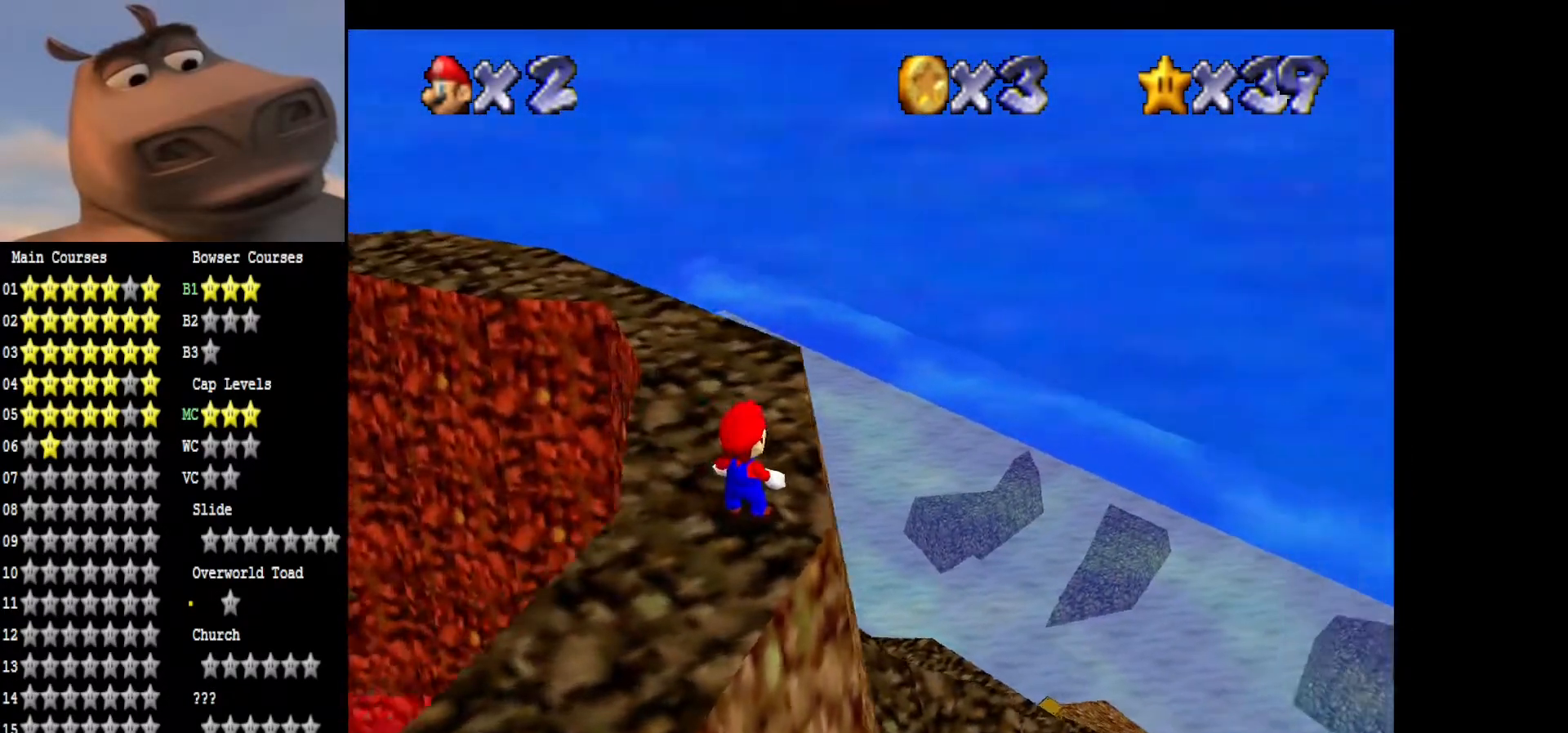
{"buttons": [], "left_stick": "center", "right_stick": "center", "events": []}
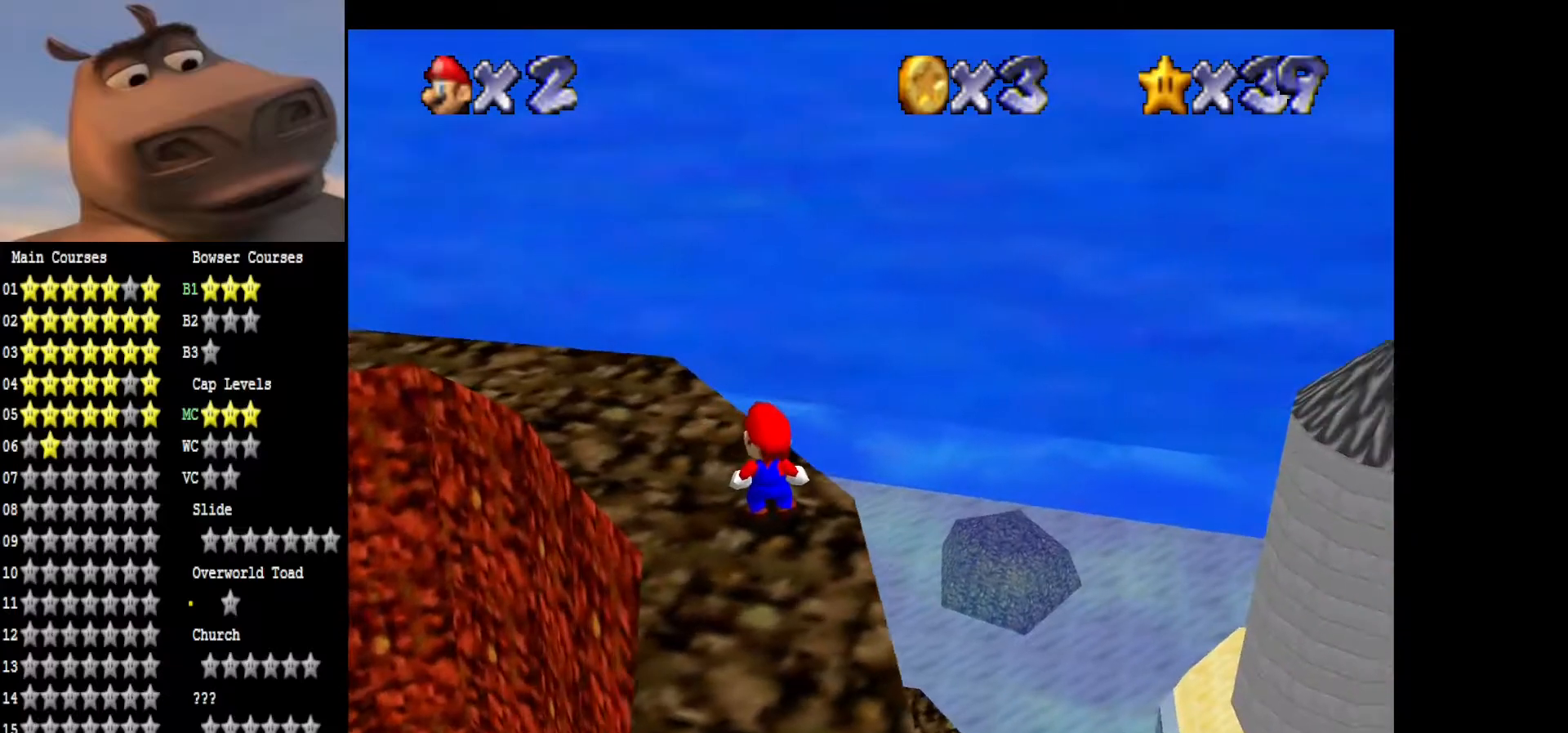
{"buttons": ["A"], "left_stick": "up", "right_stick": "center", "events": [[450, "A", "down"], [500, "left_stick", "up"]]}
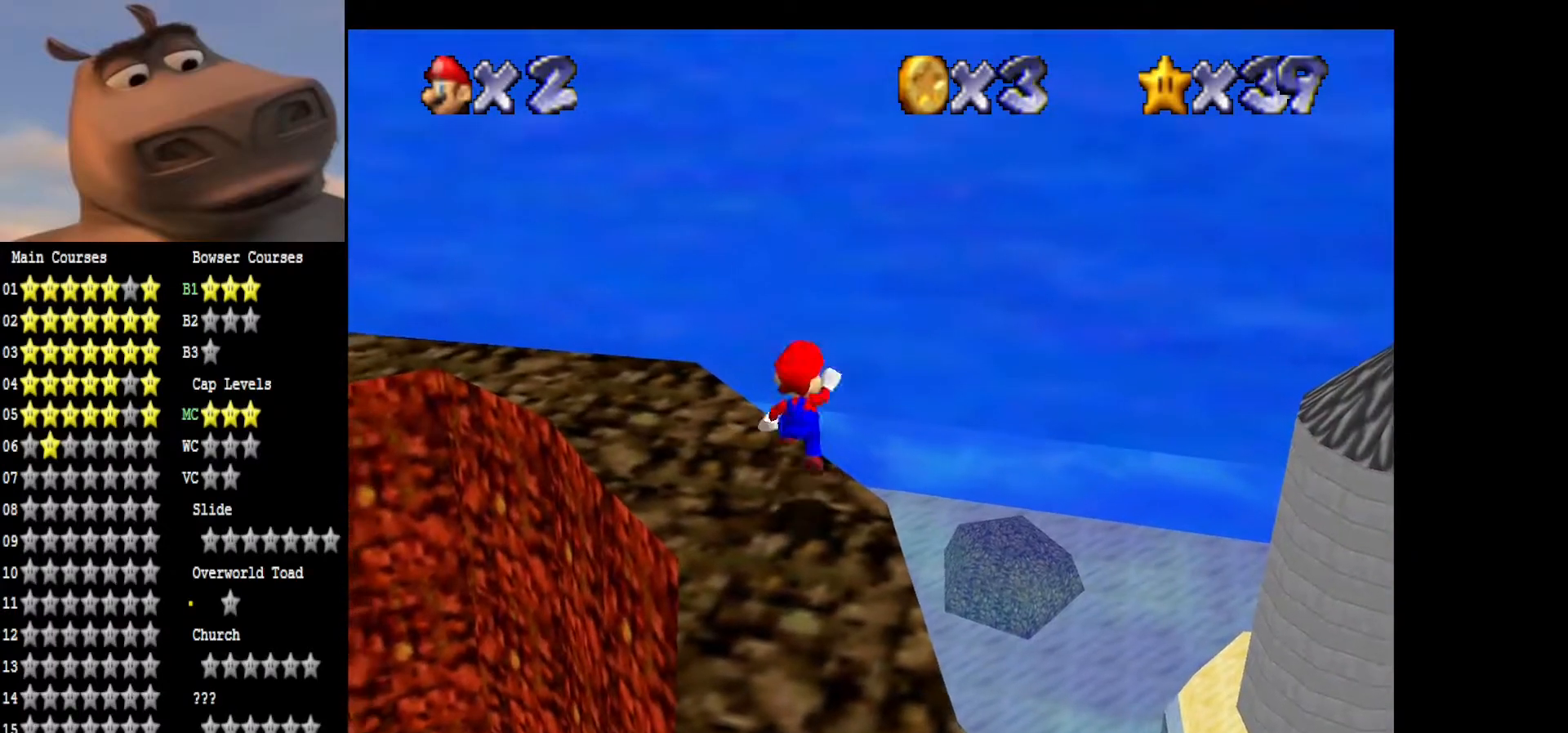
{"buttons": [], "left_stick": "left", "right_stick": "right", "events": [[83, "B", "down"], [100, "A", "up"], [100, "left_stick", "up-left"], [267, "B", "up"], [333, "left_stick", "left"], [417, "right_stick", "right"]]}
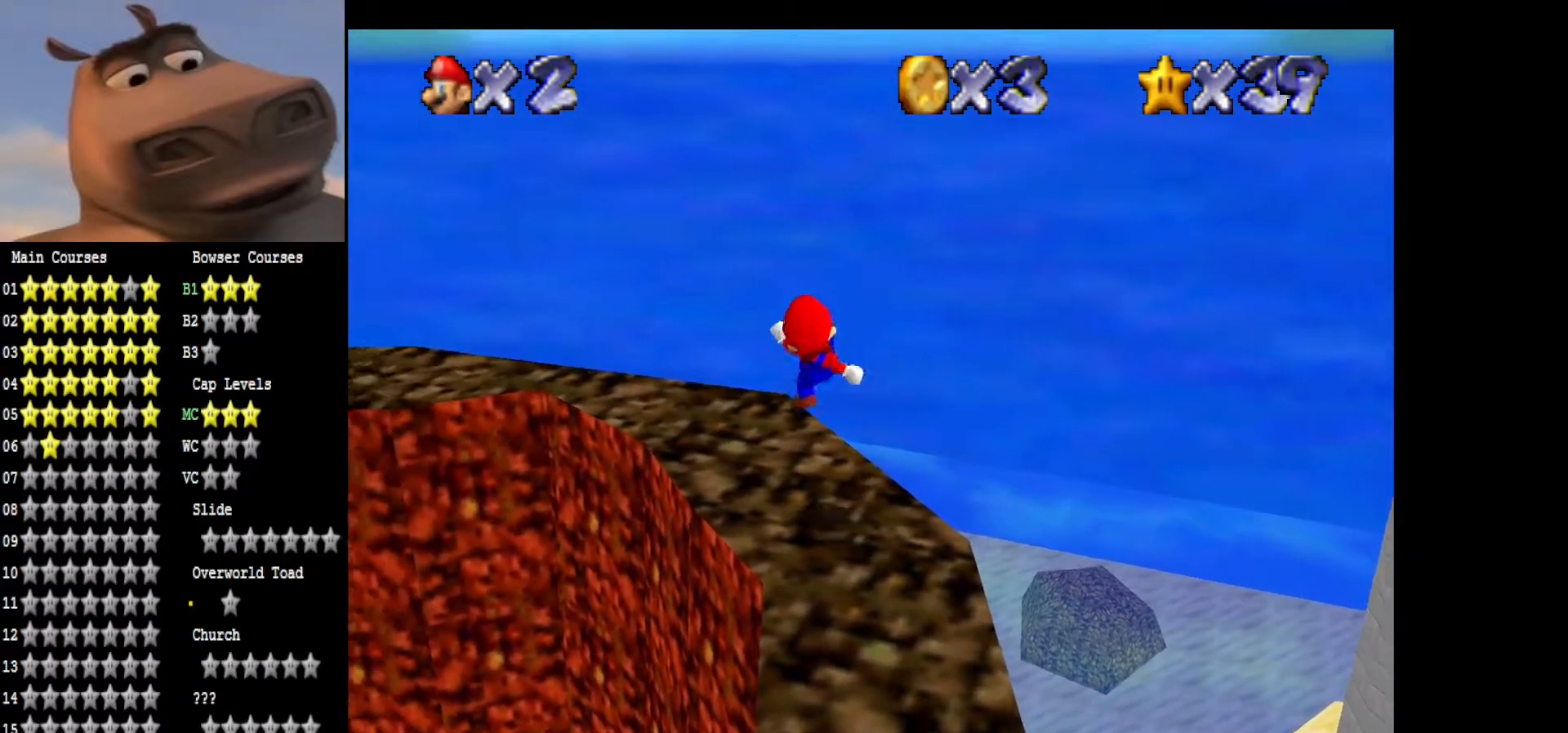
{"buttons": [], "left_stick": "up", "right_stick": "right", "events": [[67, "left_stick", "center"], [333, "right_stick", "center"], [417, "left_stick", "up"], [433, "right_stick", "right"]]}
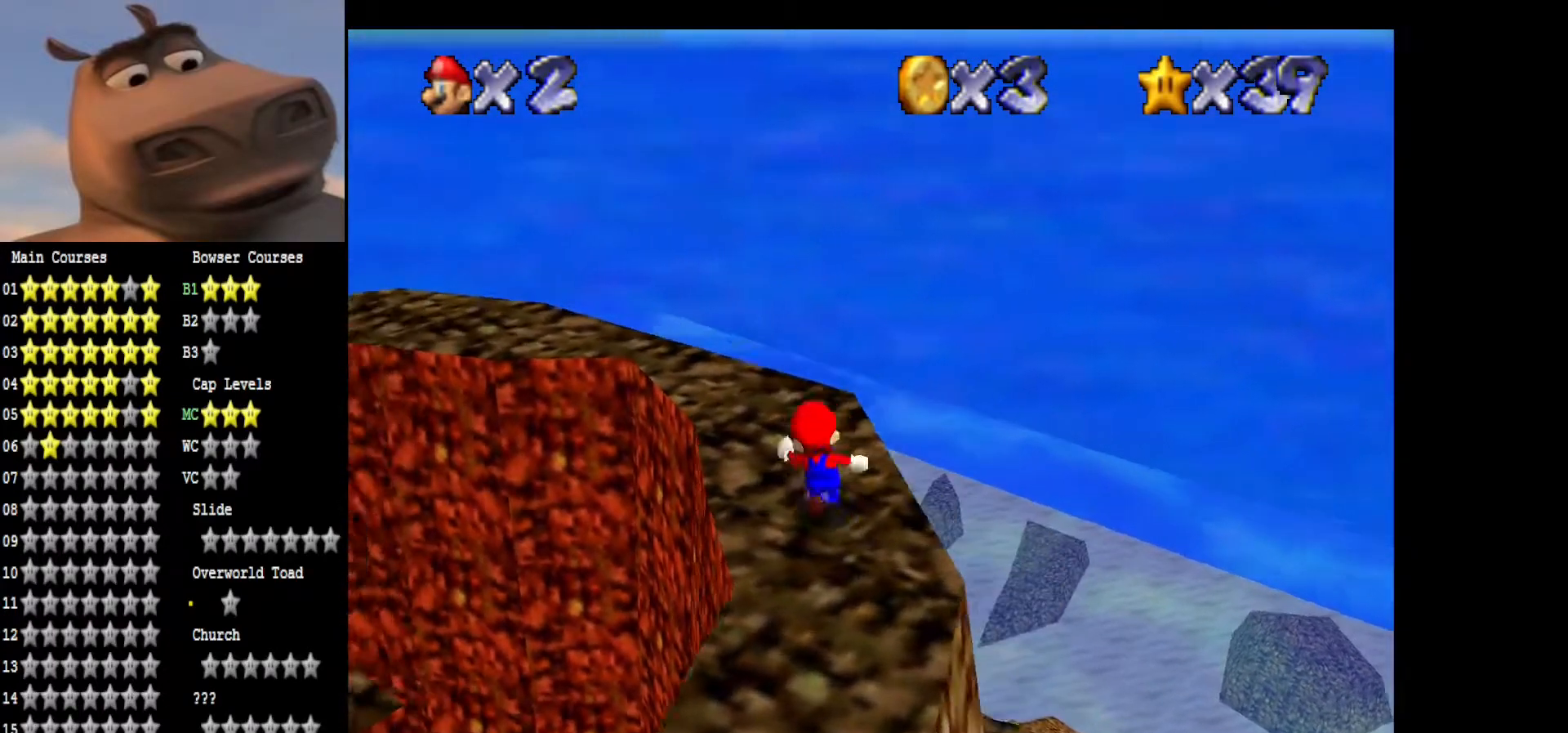
{"buttons": [], "left_stick": "up-right", "right_stick": "right", "events": [[350, "left_stick", "up-right"], [350, "right_stick", "center"], [467, "right_stick", "right"]]}
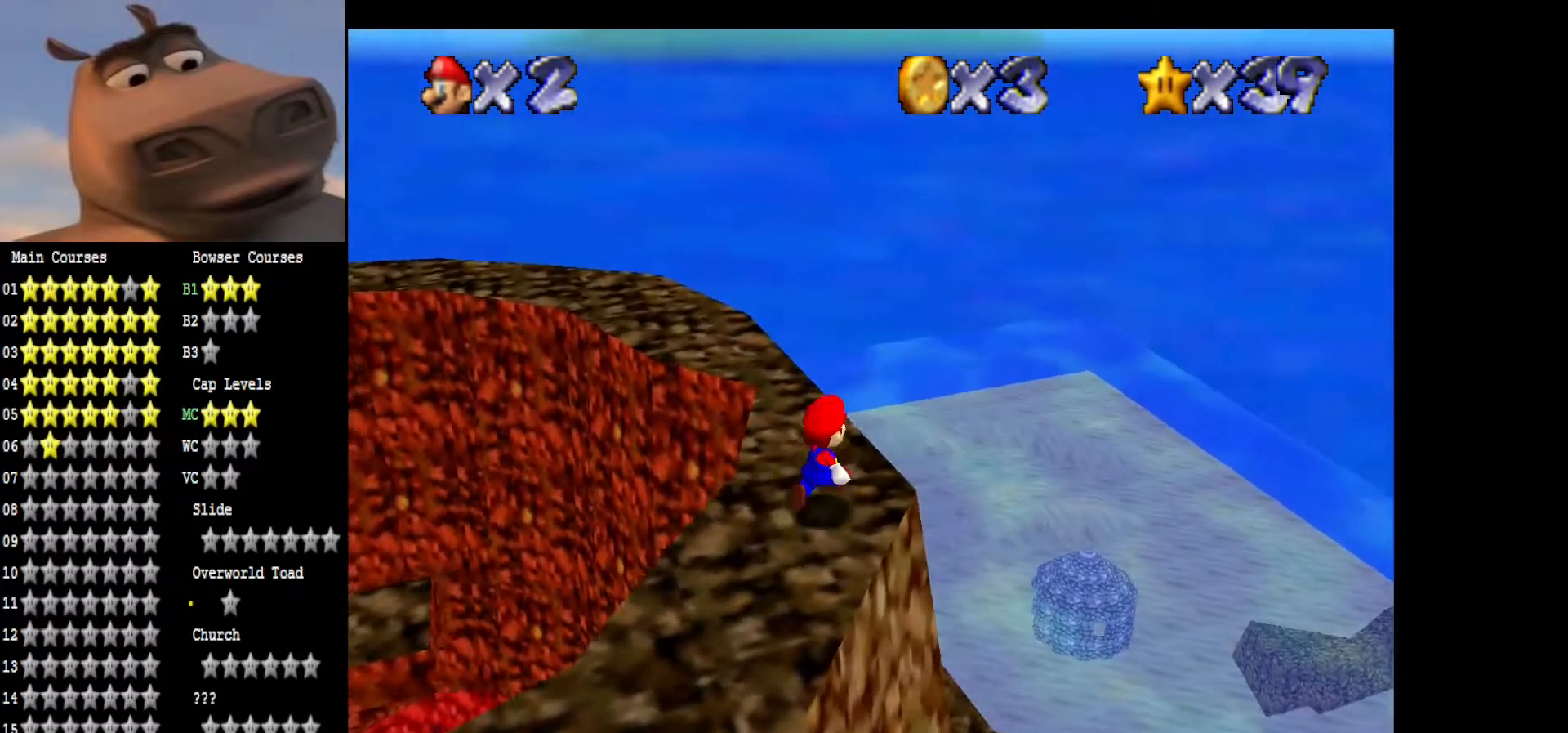
{"buttons": ["A"], "left_stick": "up", "right_stick": "center", "events": [[83, "left_stick", "up"], [100, "right_stick", "center"], [267, "right_stick", "right"], [350, "right_stick", "center"], [467, "A", "down"]]}
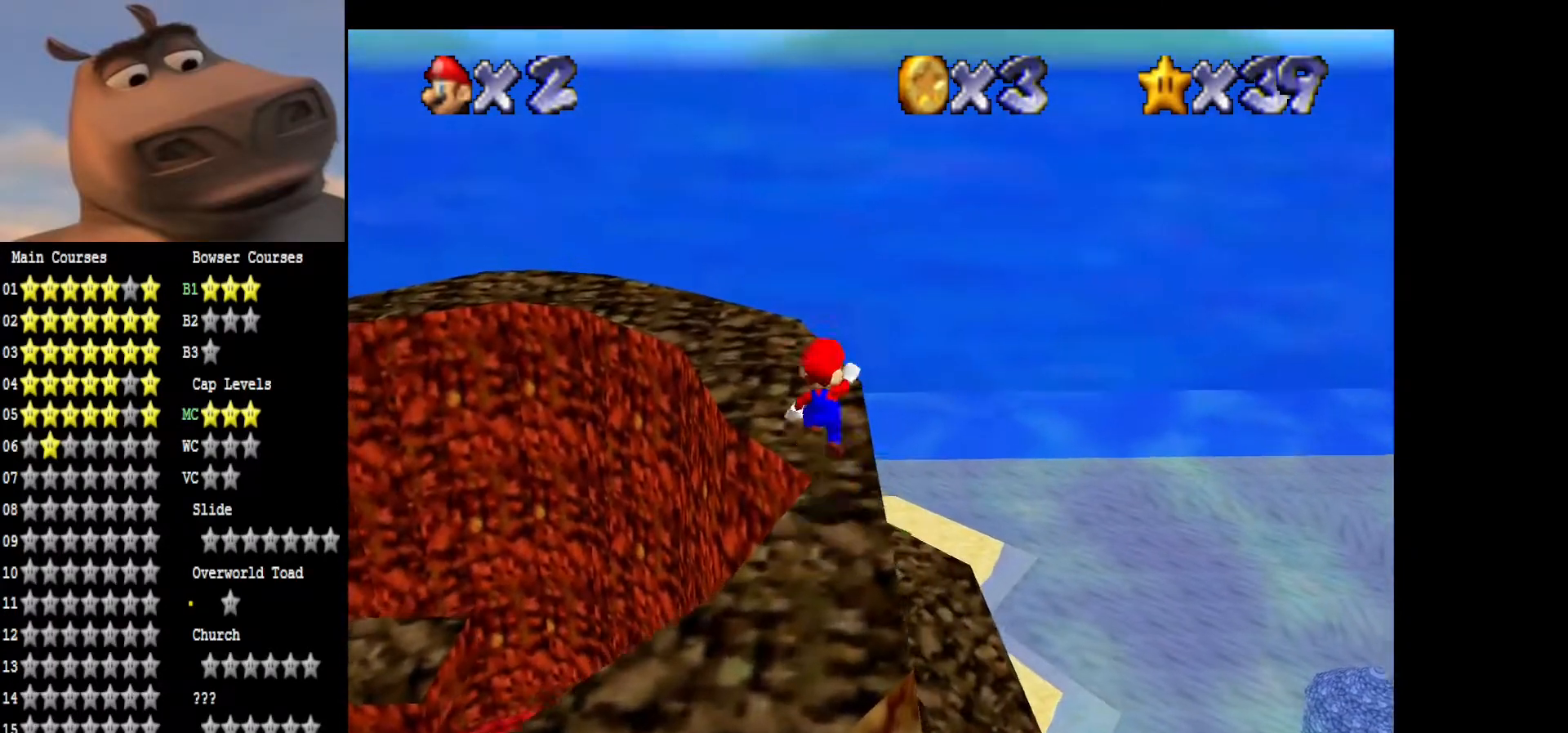
{"buttons": [], "left_stick": "down-left", "right_stick": "center", "events": [[83, "A", "up"], [300, "B", "down"], [300, "left_stick", "up-left"], [383, "B", "up"], [483, "left_stick", "down-left"]]}
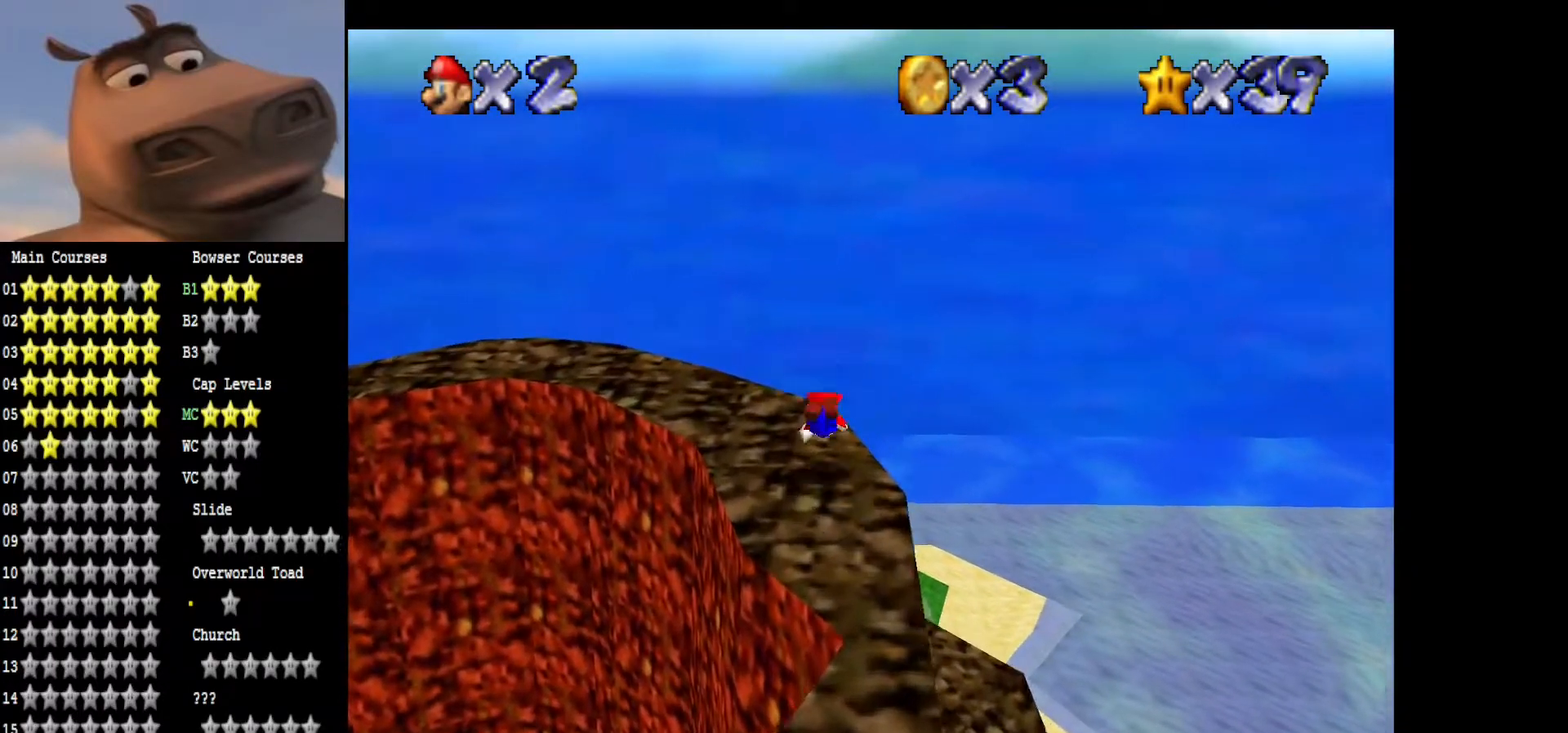
{"buttons": [], "left_stick": "down-left", "right_stick": "right", "events": [[133, "A", "down"], [250, "A", "up"], [450, "right_stick", "right"]]}
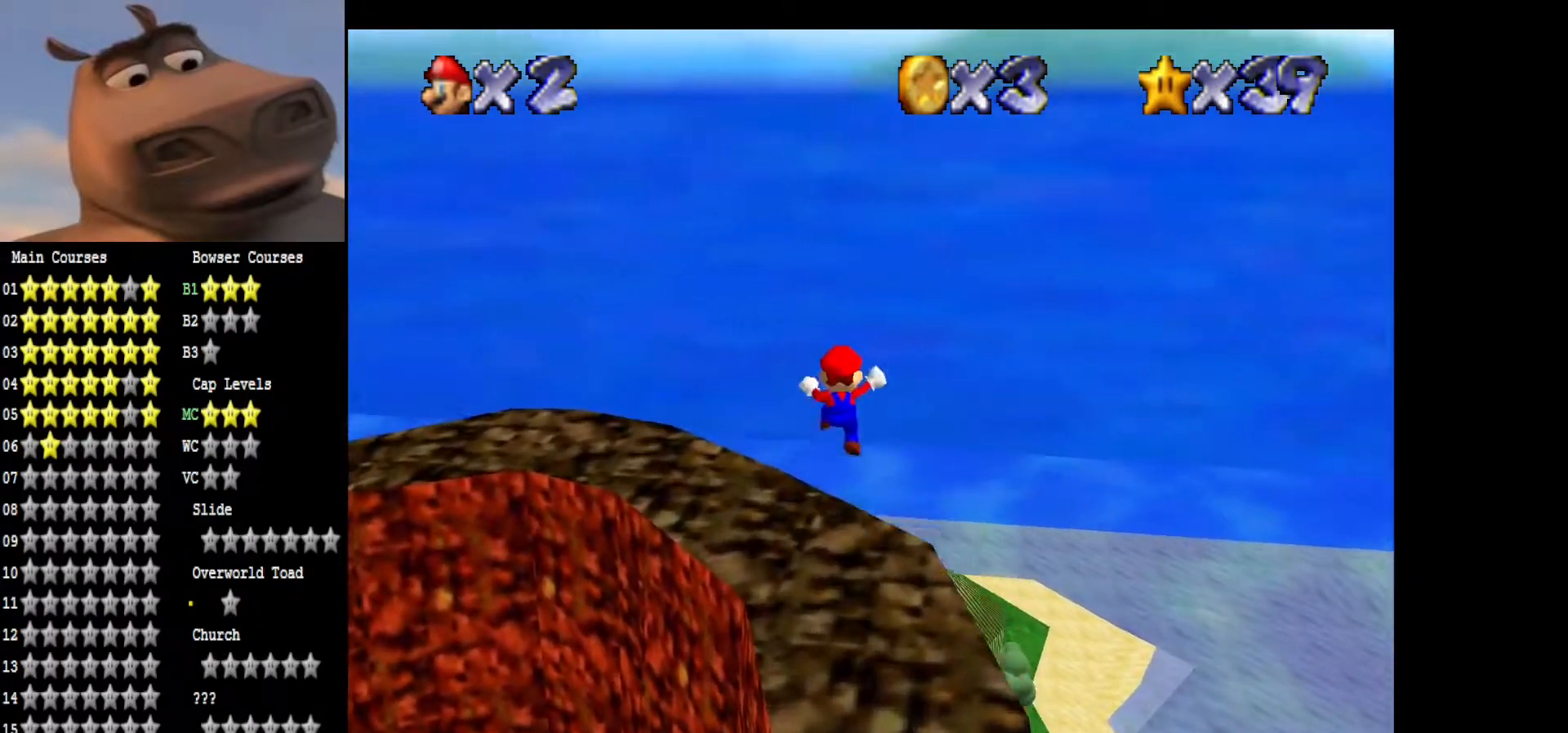
{"buttons": [], "left_stick": "center", "right_stick": "center", "events": [[117, "right_stick", "center"], [217, "right_stick", "right"], [233, "left_stick", "left"], [400, "right_stick", "center"], [483, "left_stick", "center"]]}